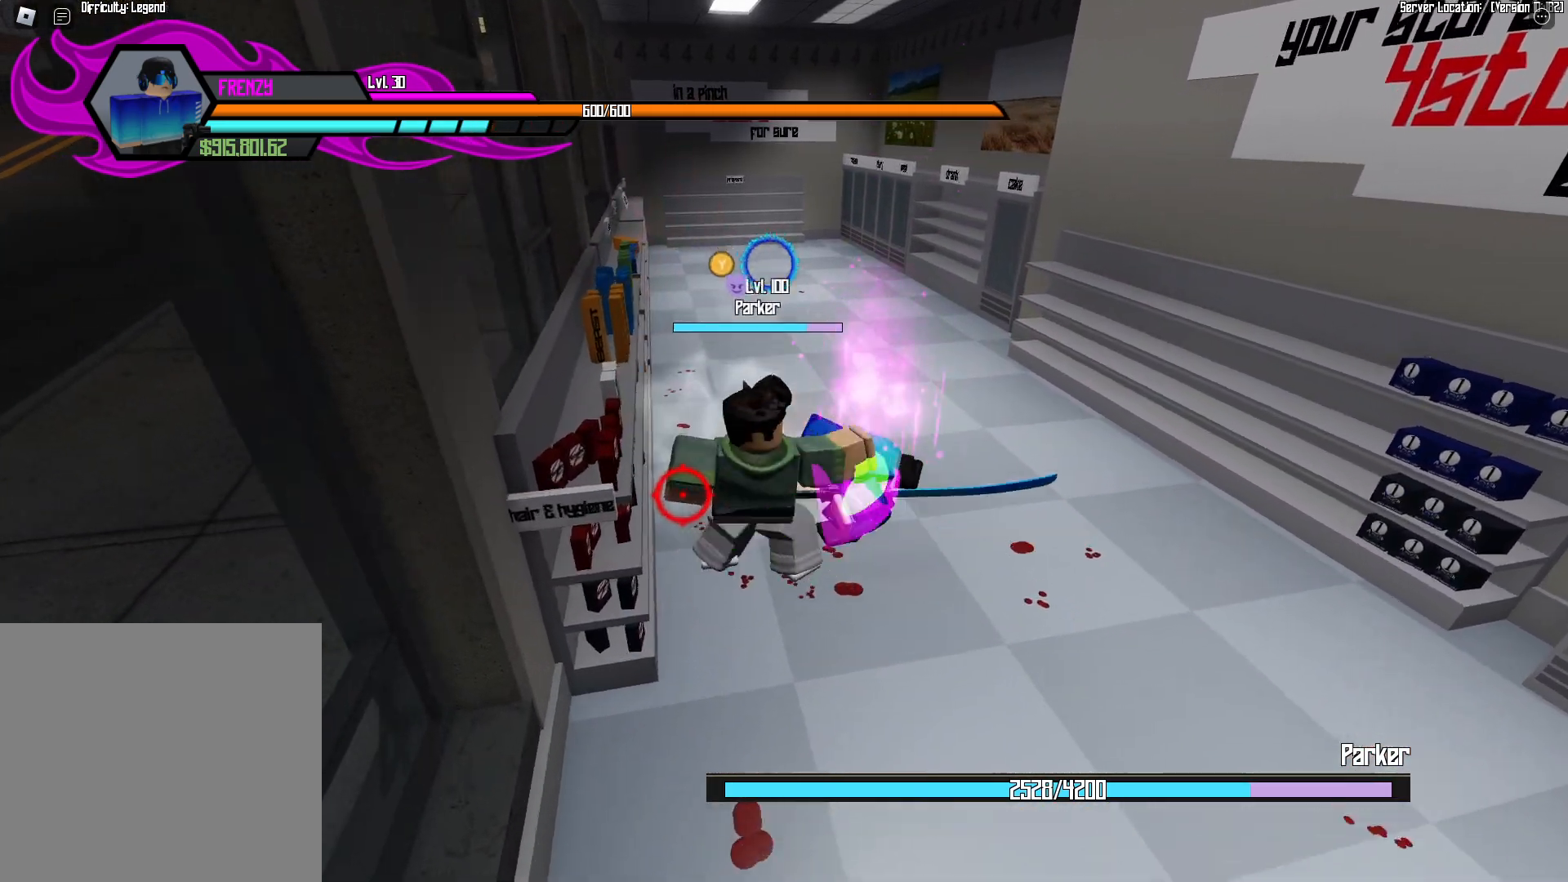
Gameplay with a controller (Xbox layout); each line is a JSON object with the inputs held at the frame after it. "events" lists button and stick changes between this image and that frame as [ms after this image, input, new state], when the widget could be followed in between. Not read: DPAD_DOWN DPAD_LEFT DPAD_RIGHT DPAD_UP L3 R3.
{"buttons": [], "events": [[50, "A", "down"], [133, "A", "up"], [167, "A", "down"], [250, "A", "up"], [317, "A", "down"], [400, "A", "up"]]}
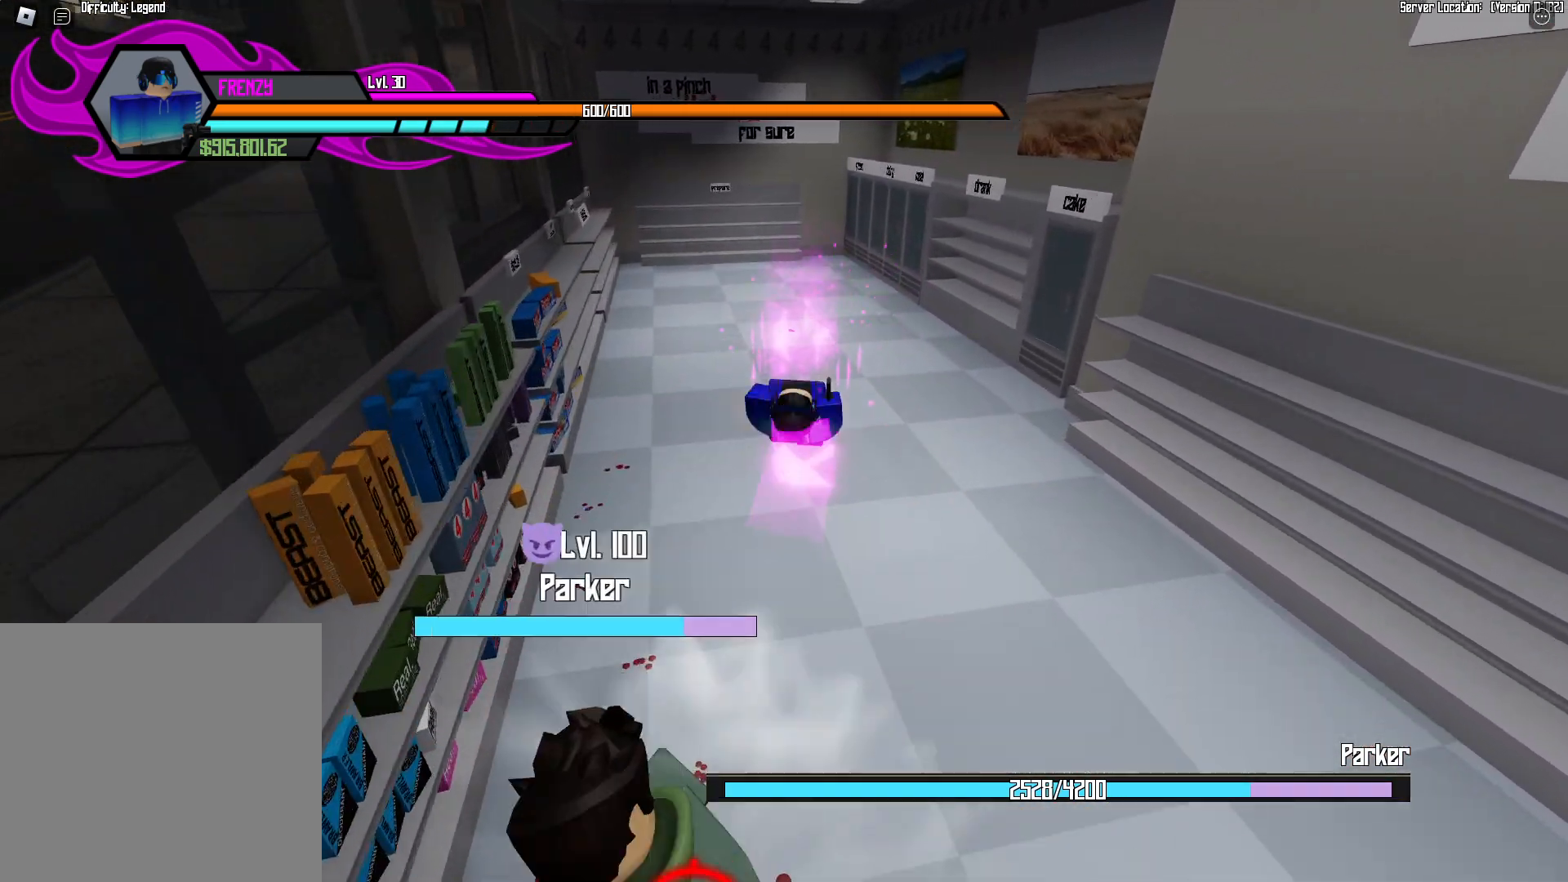
{"buttons": [], "events": []}
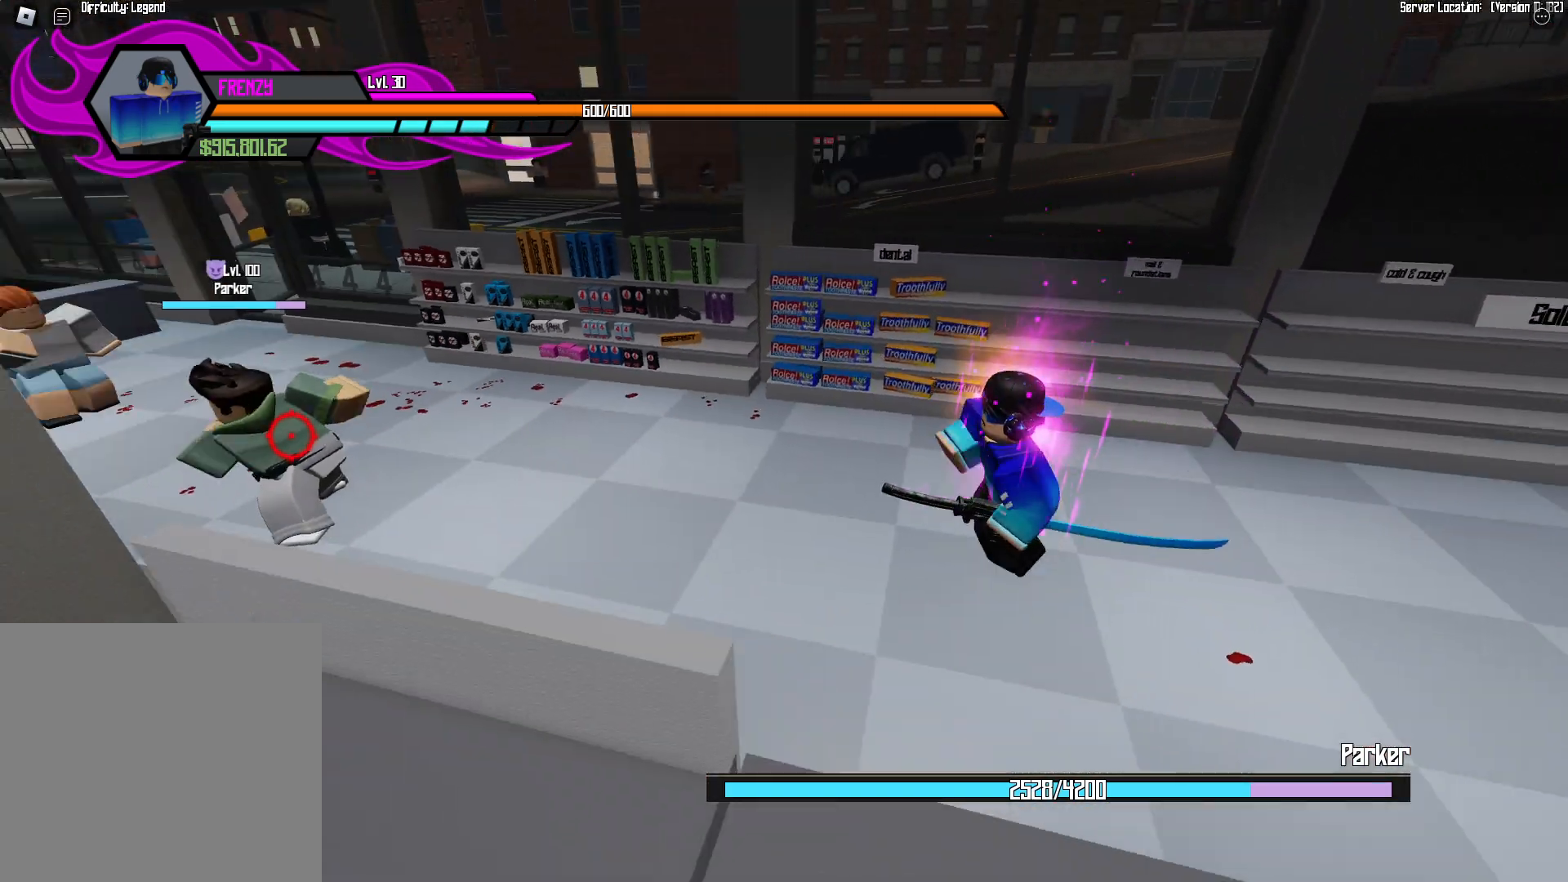
{"buttons": ["B"], "events": [[500, "B", "down"]]}
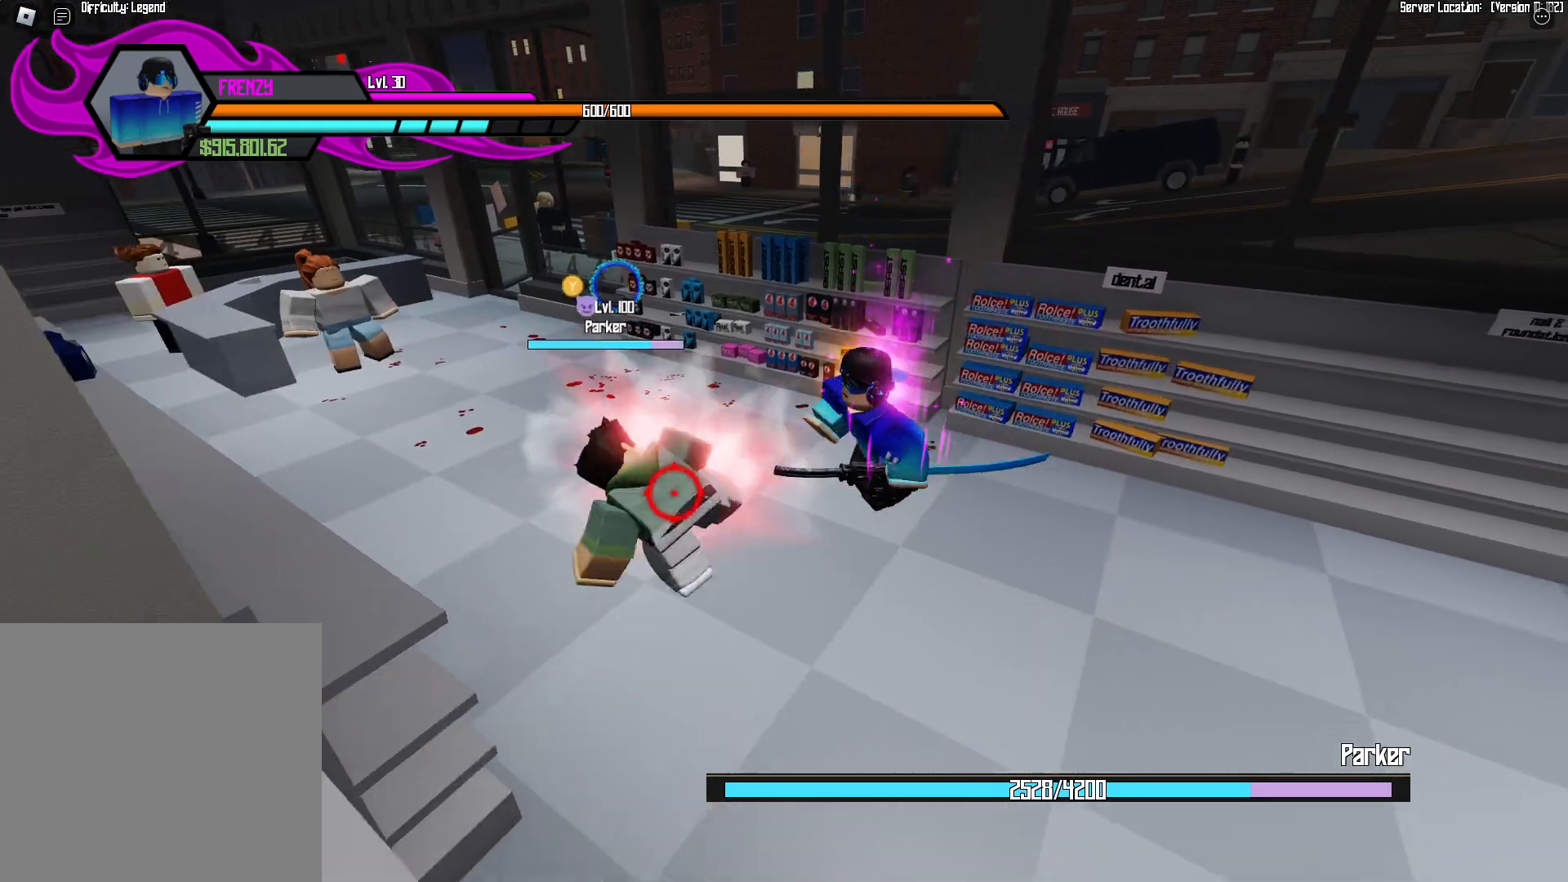
{"buttons": [], "events": [[17, "R1", "down"], [83, "B", "up"], [83, "R1", "up"]]}
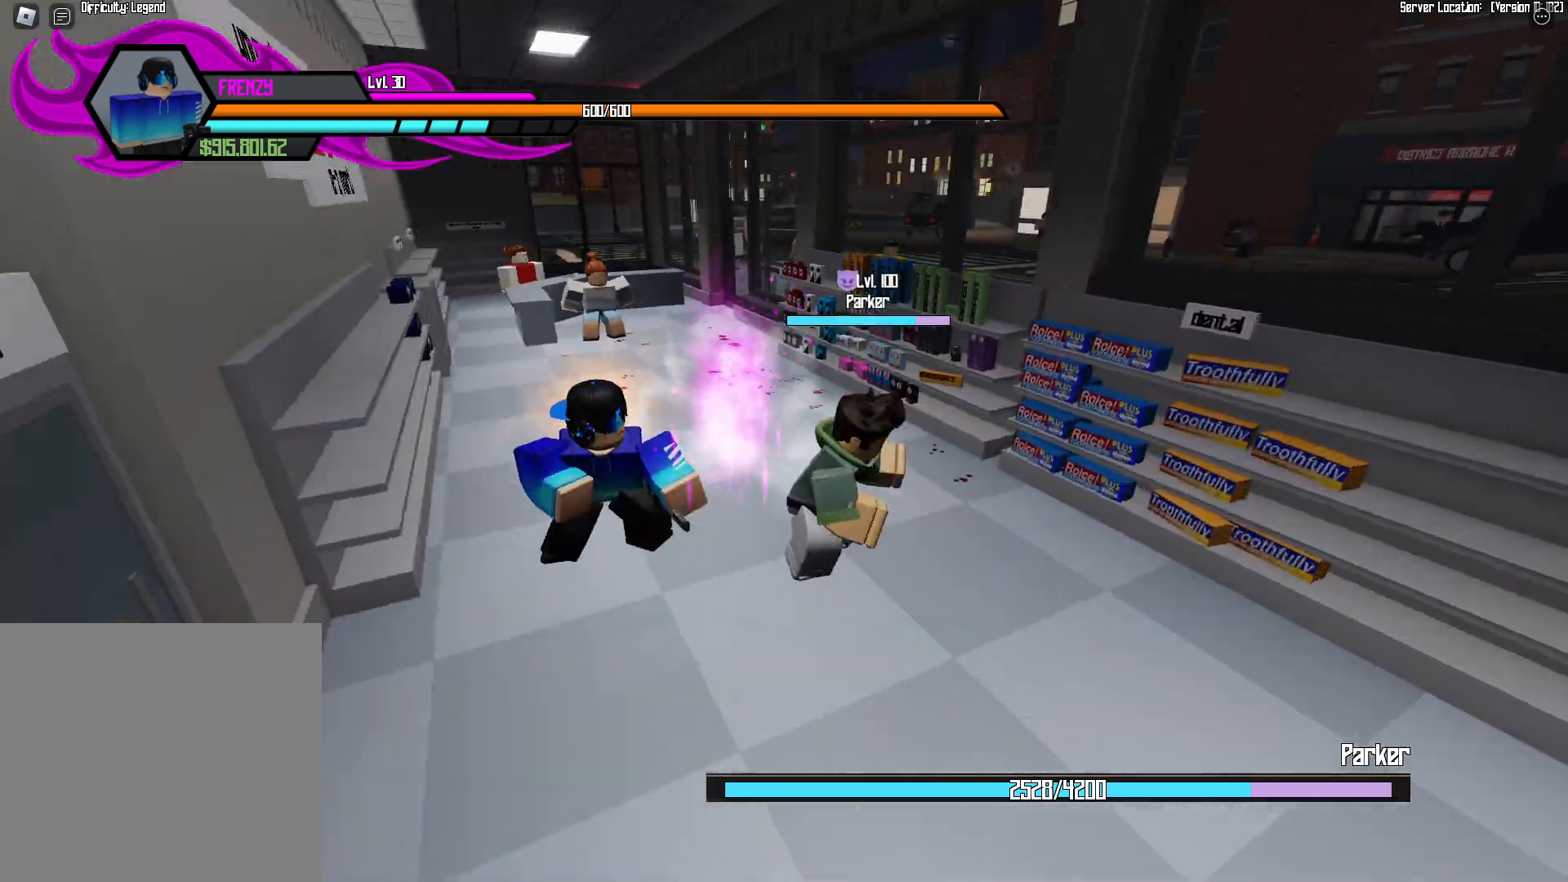
{"buttons": [], "events": []}
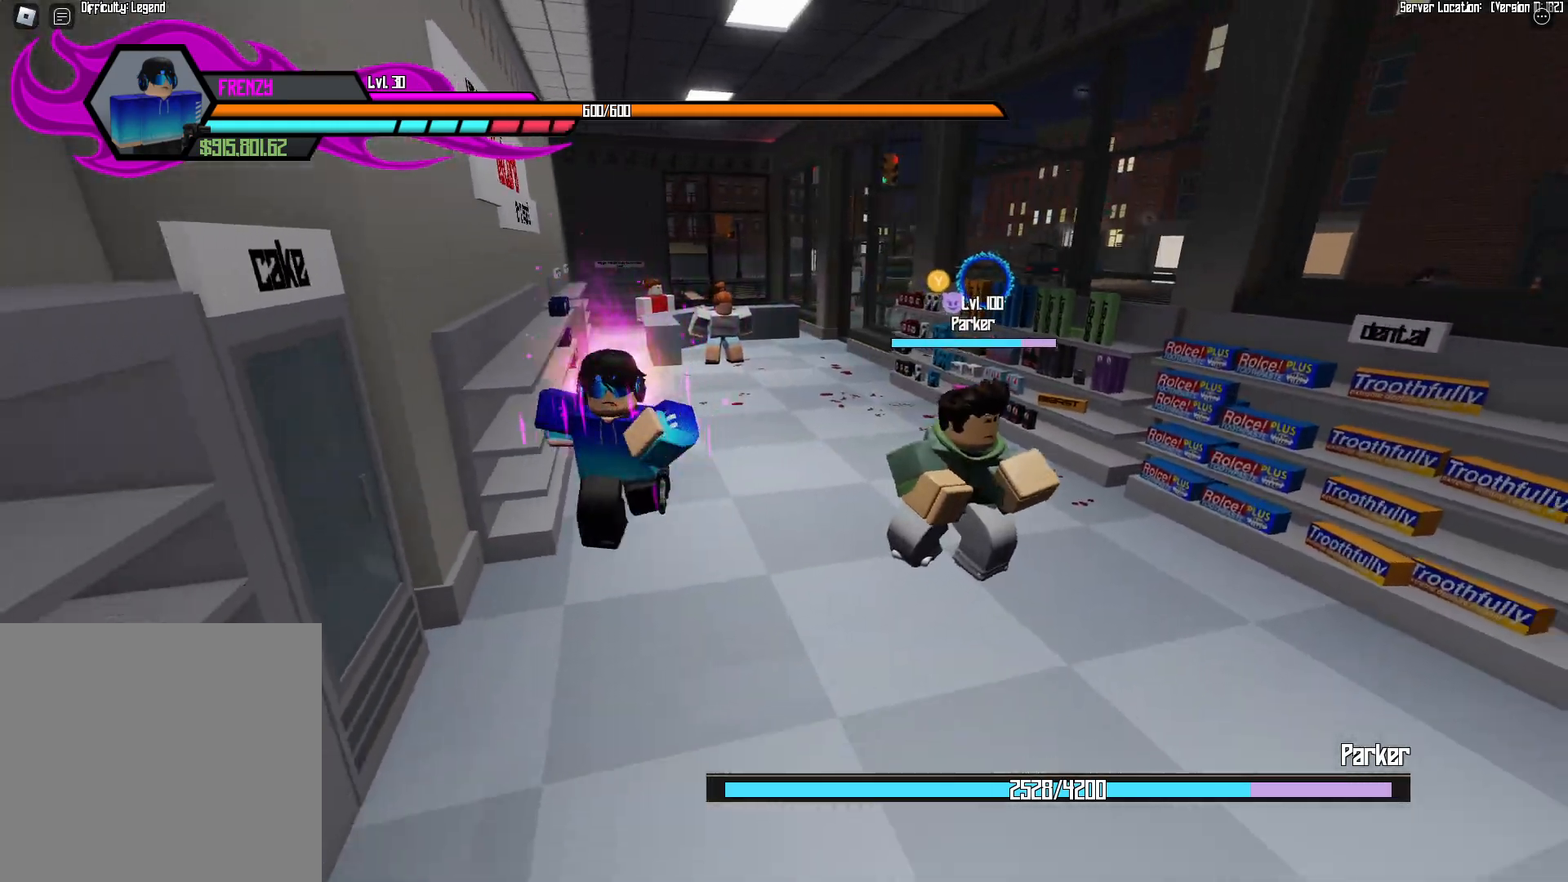
{"buttons": ["A"], "events": [[183, "A", "down"], [233, "A", "up"], [333, "A", "down"], [400, "A", "up"], [483, "A", "down"]]}
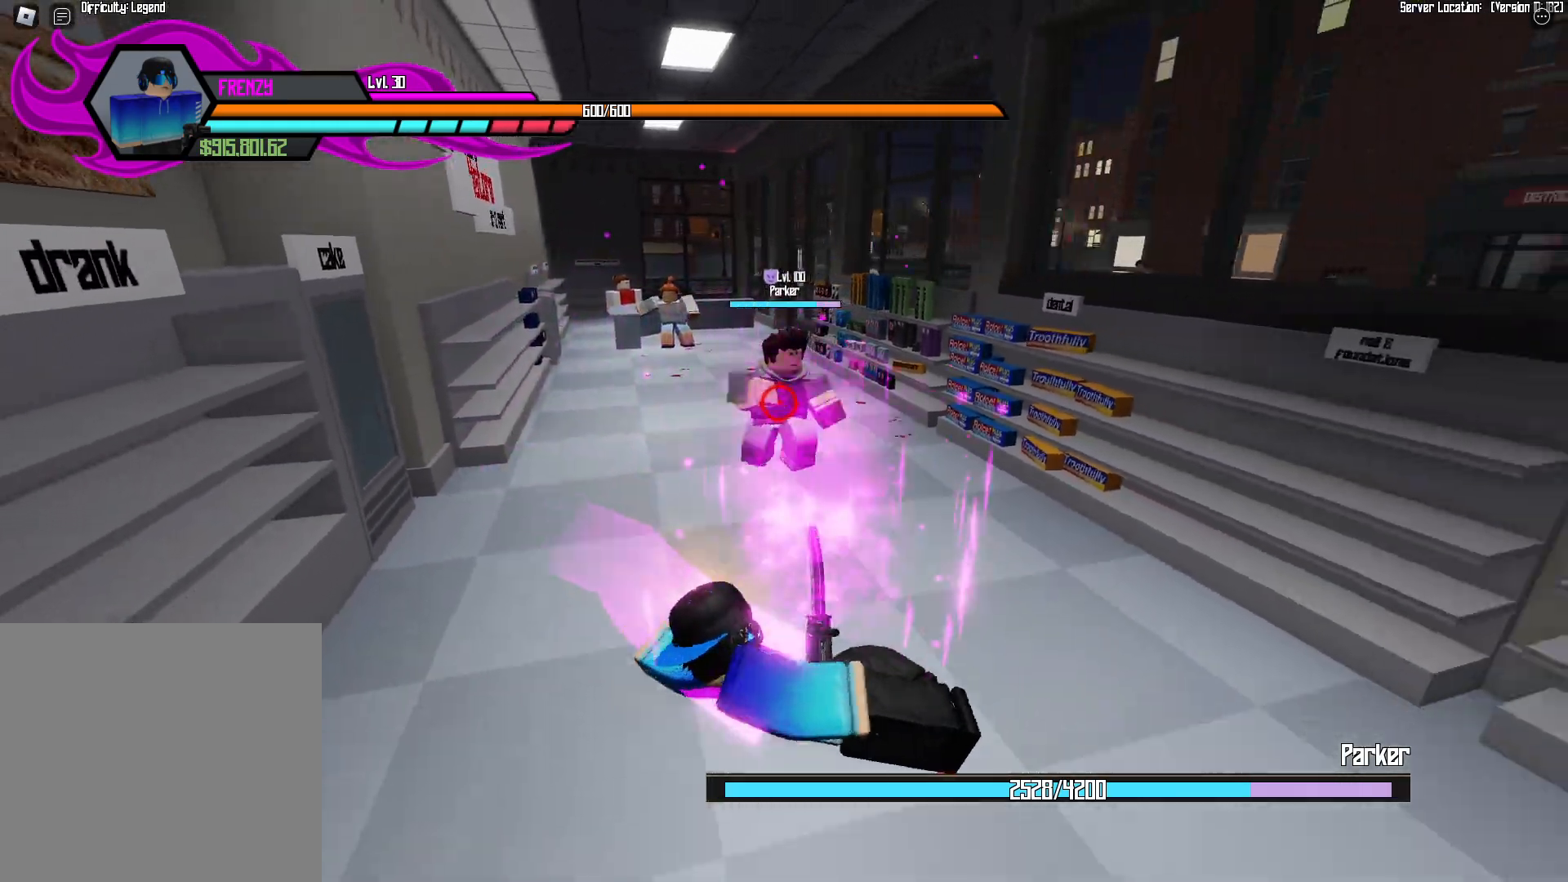
{"buttons": [], "events": [[33, "A", "up"]]}
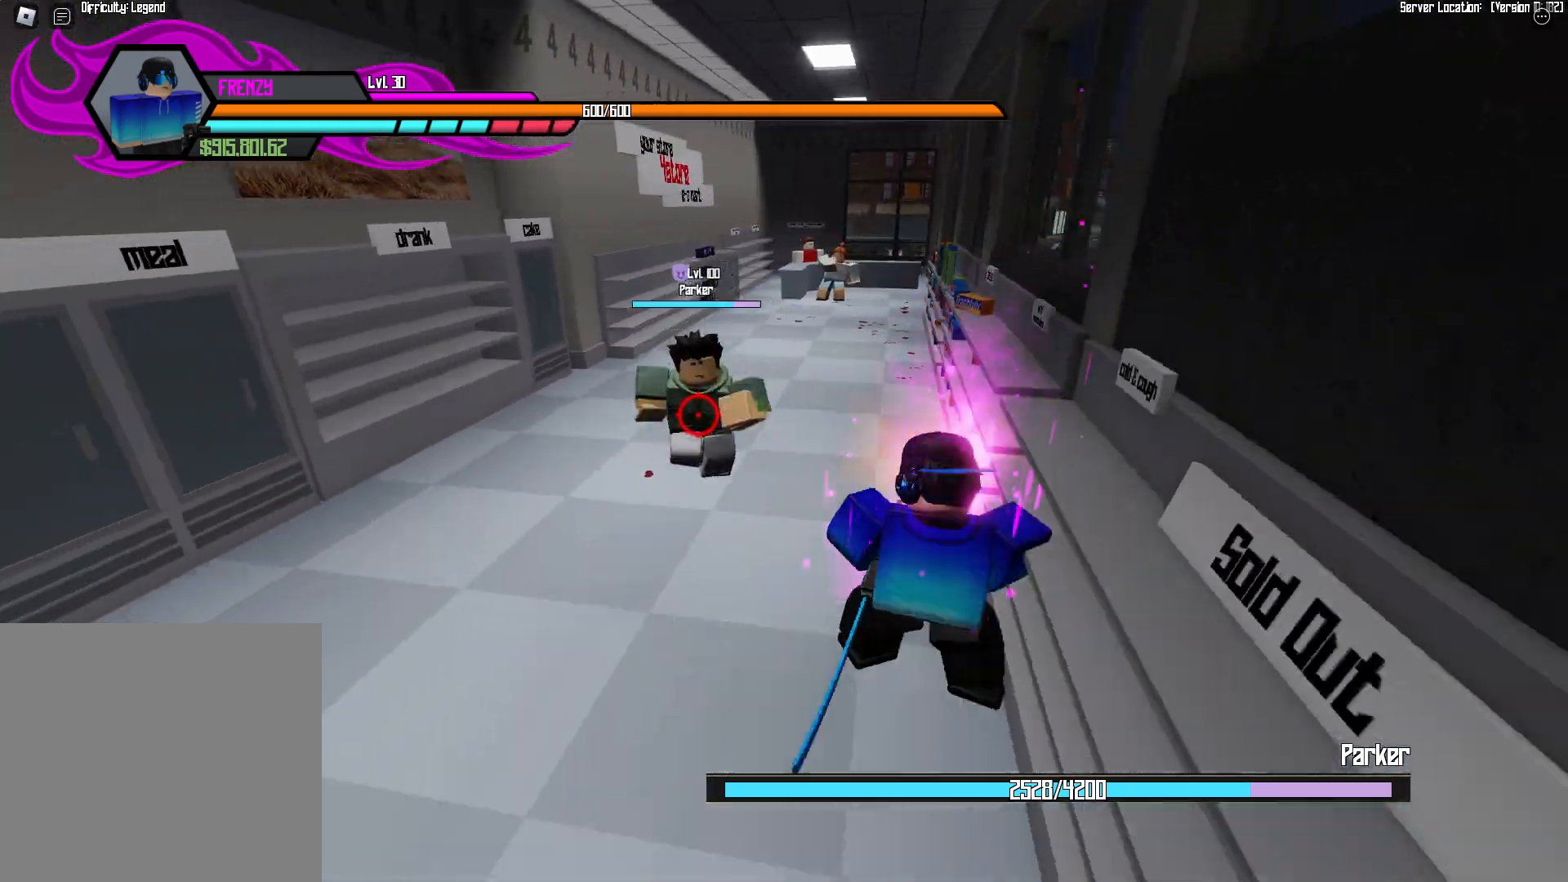
{"buttons": ["A"], "events": [[150, "A", "down"], [233, "A", "up"], [283, "A", "down"], [367, "A", "up"], [433, "A", "down"]]}
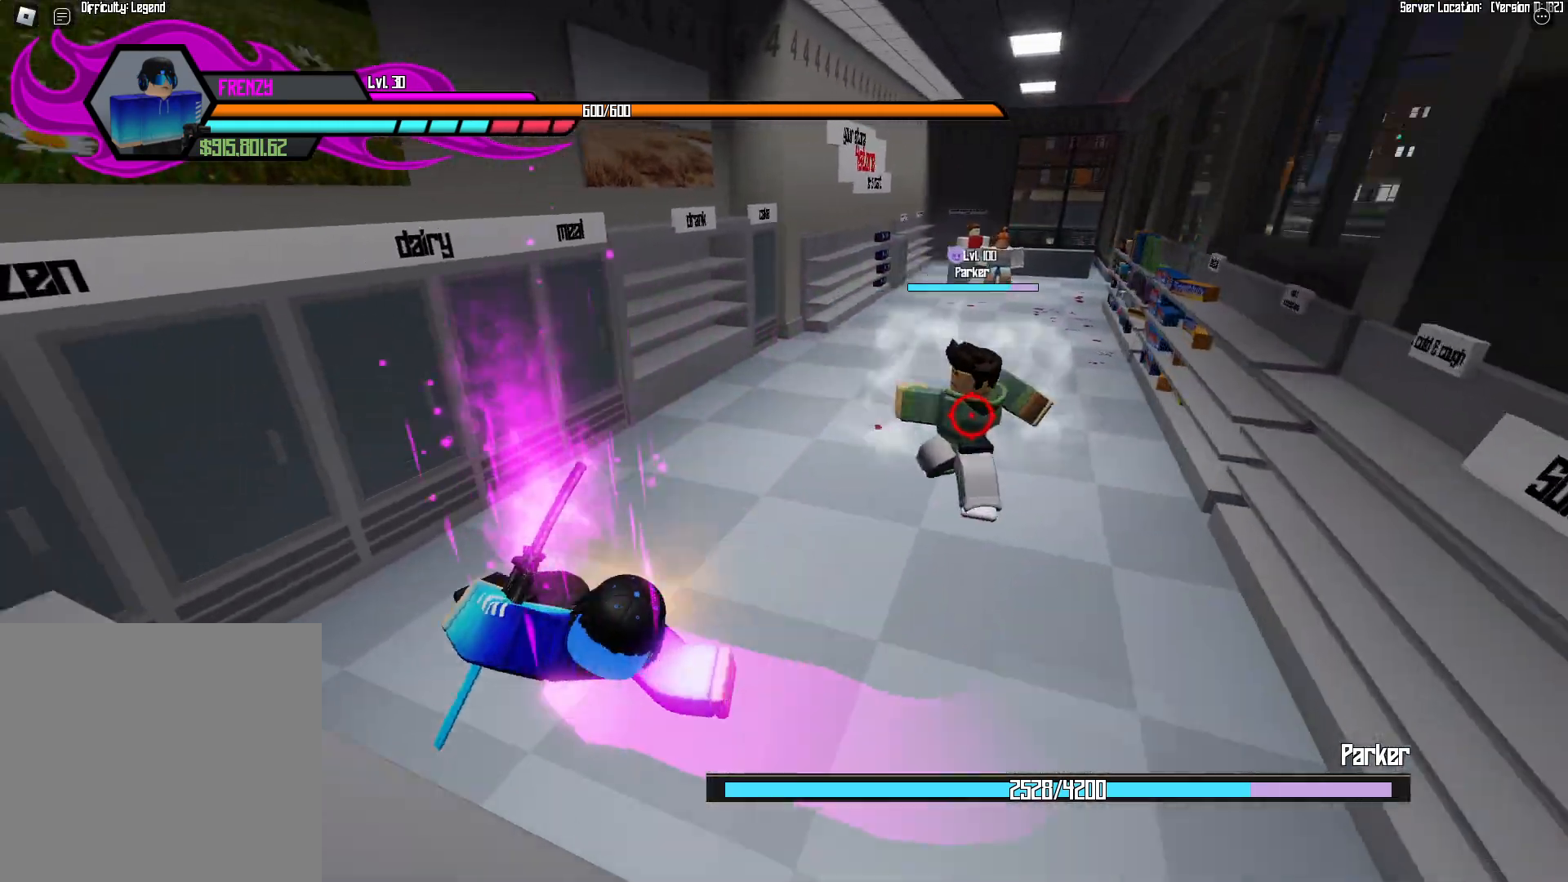
{"buttons": [], "events": [[17, "A", "up"]]}
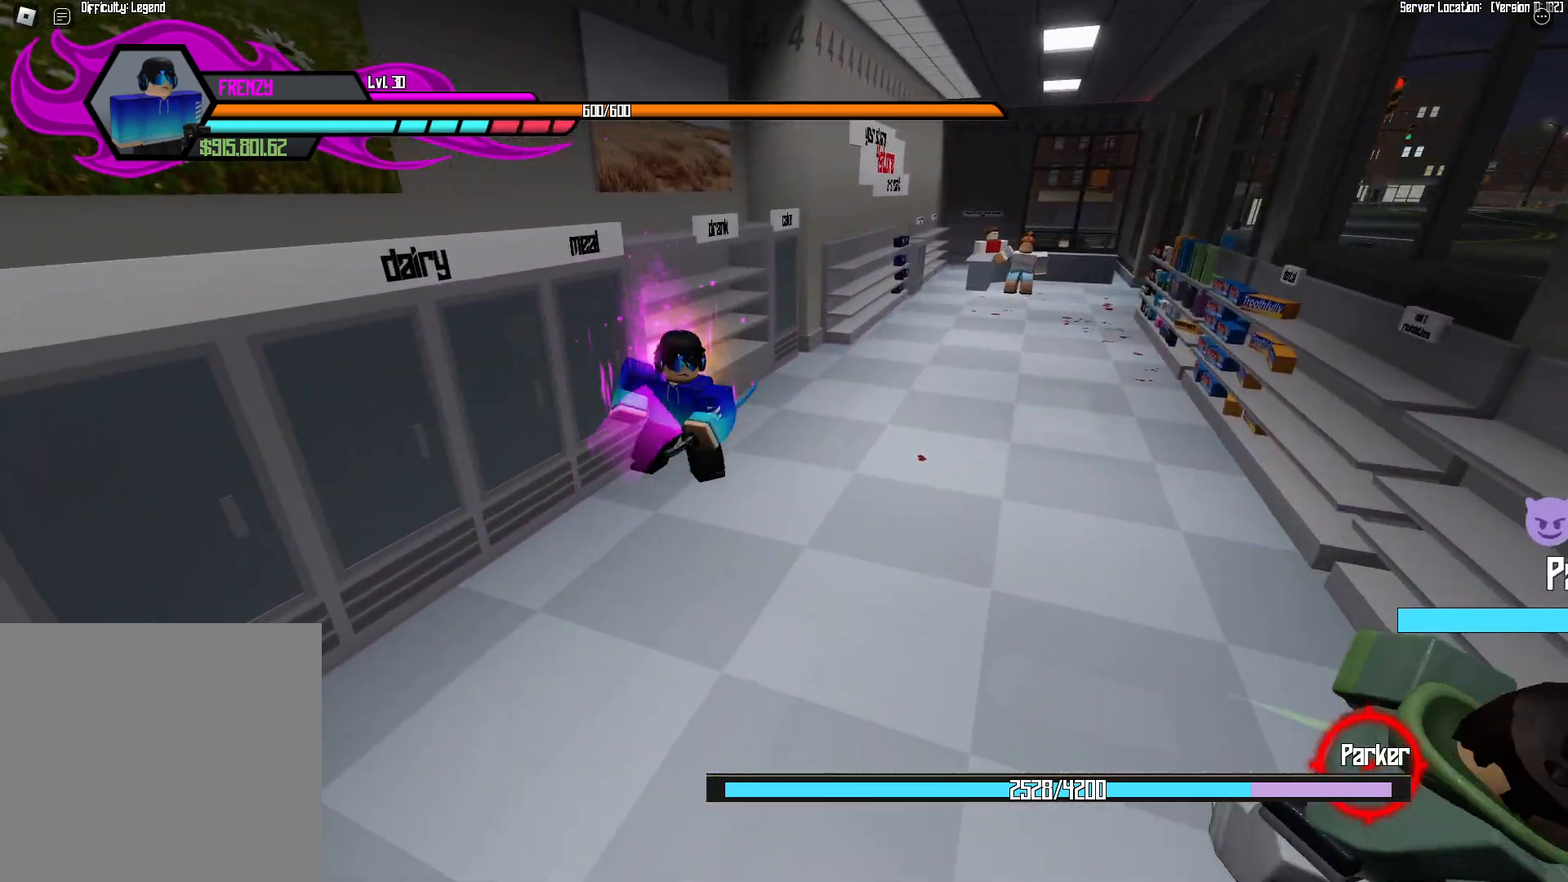
{"buttons": ["Y"], "events": [[317, "A", "down"], [383, "A", "up"], [450, "Y", "down"]]}
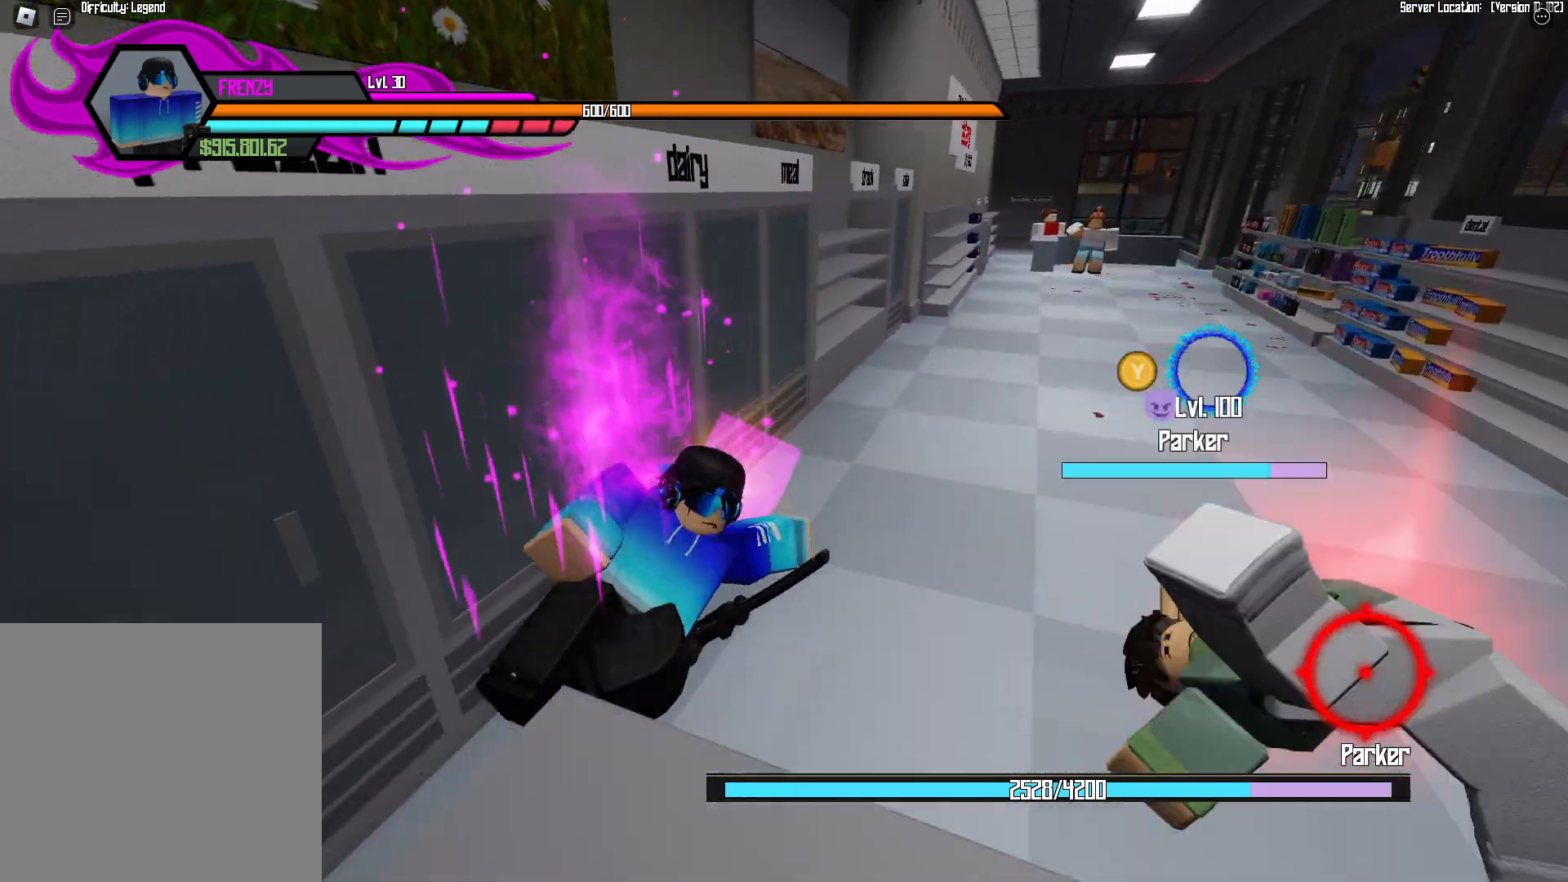
{"buttons": [], "events": [[17, "Y", "up"], [83, "Y", "down"], [167, "Y", "up"]]}
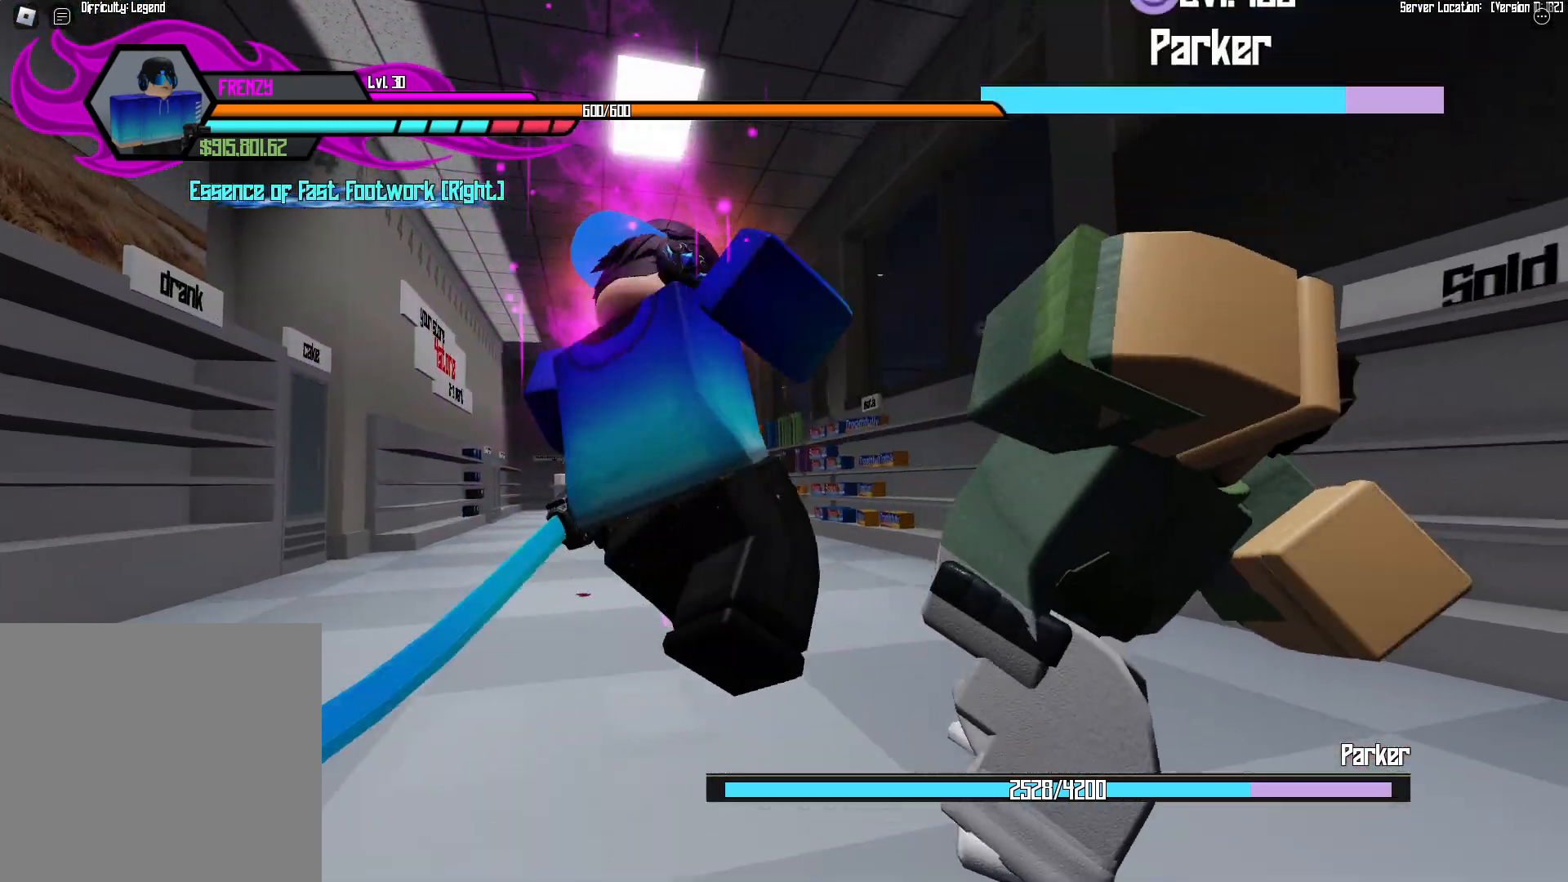
{"buttons": [], "events": []}
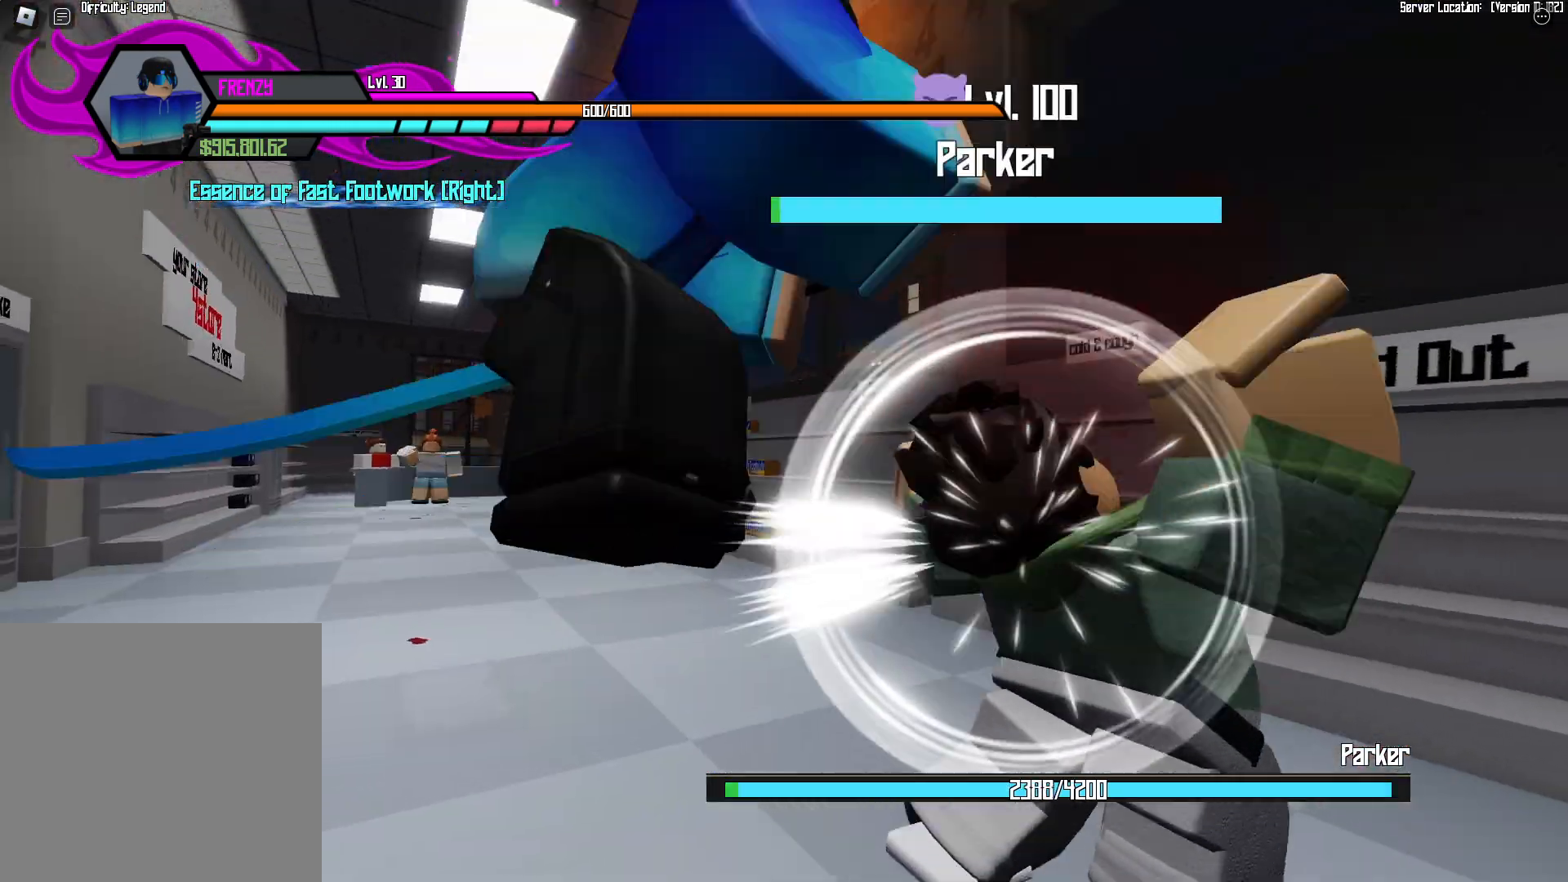
{"buttons": [], "events": []}
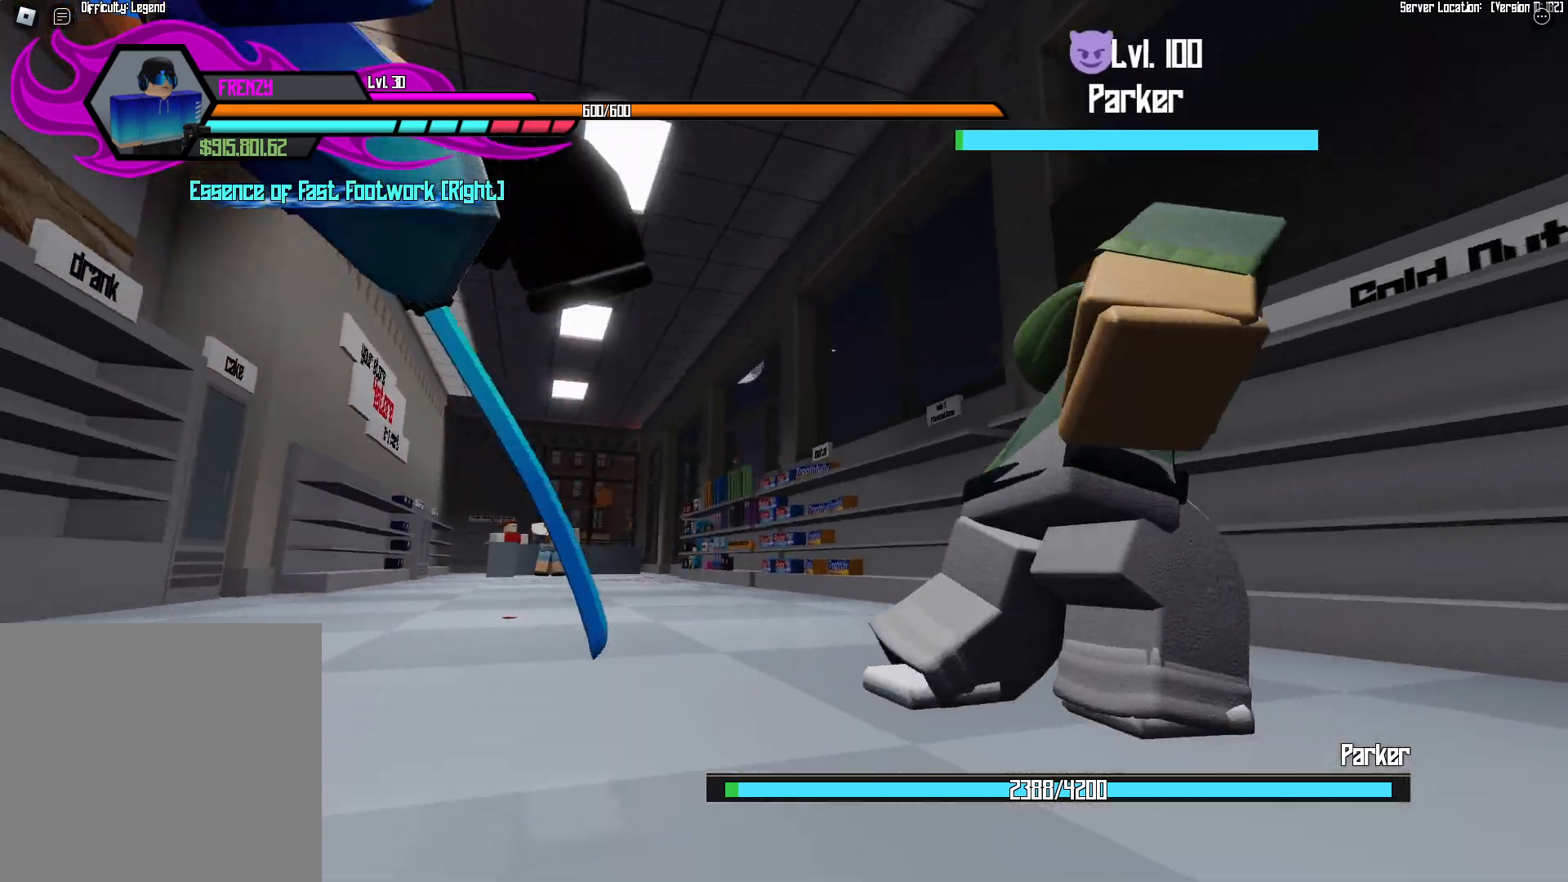
{"buttons": [], "events": []}
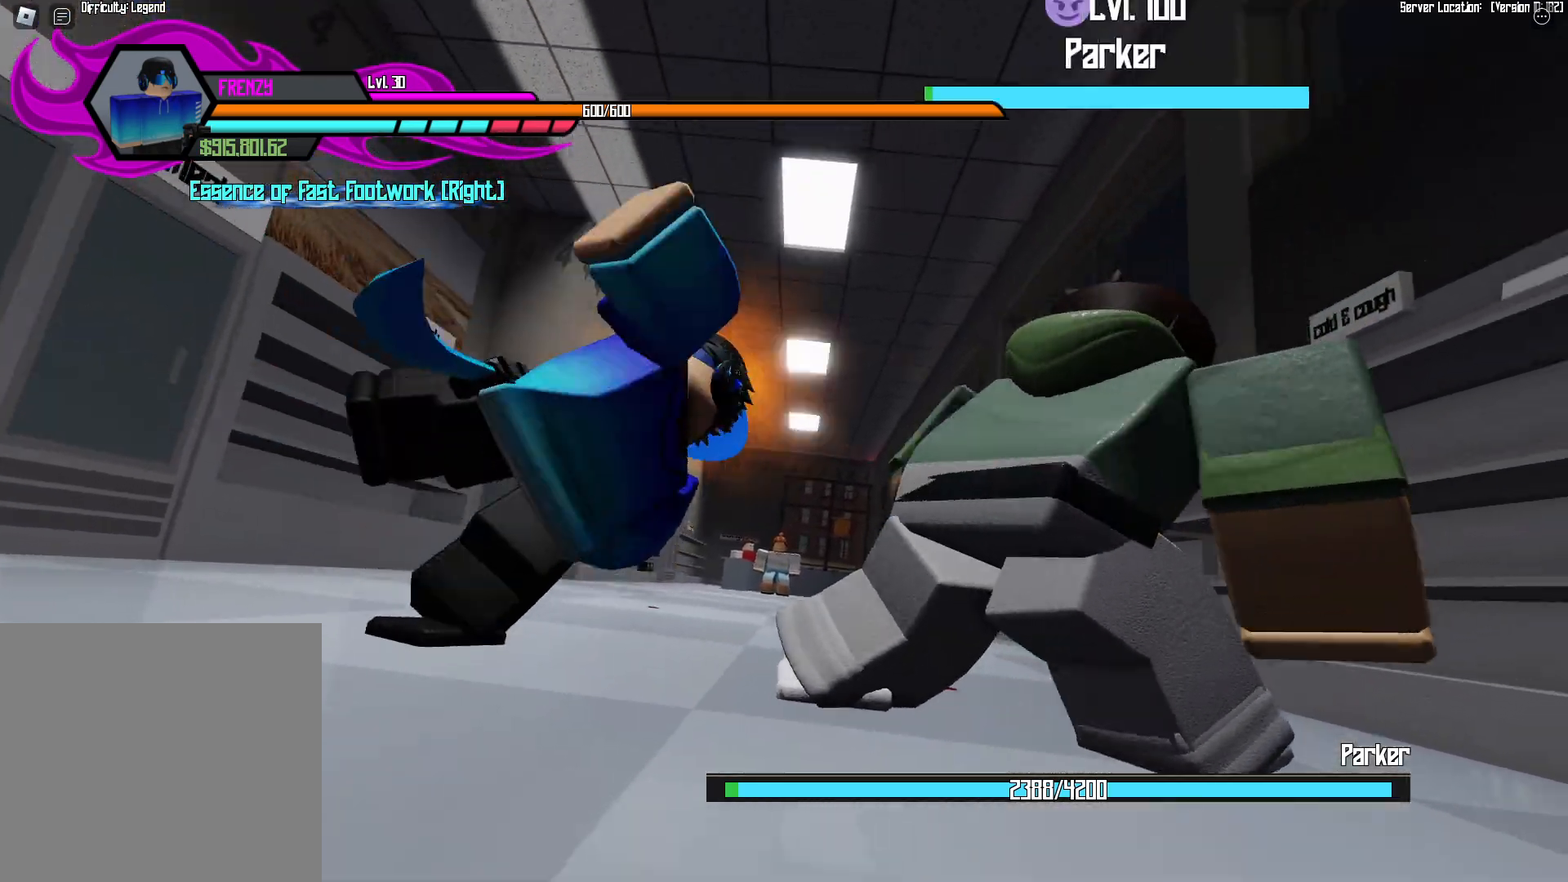
{"buttons": ["R1"], "events": [[483, "R1", "down"]]}
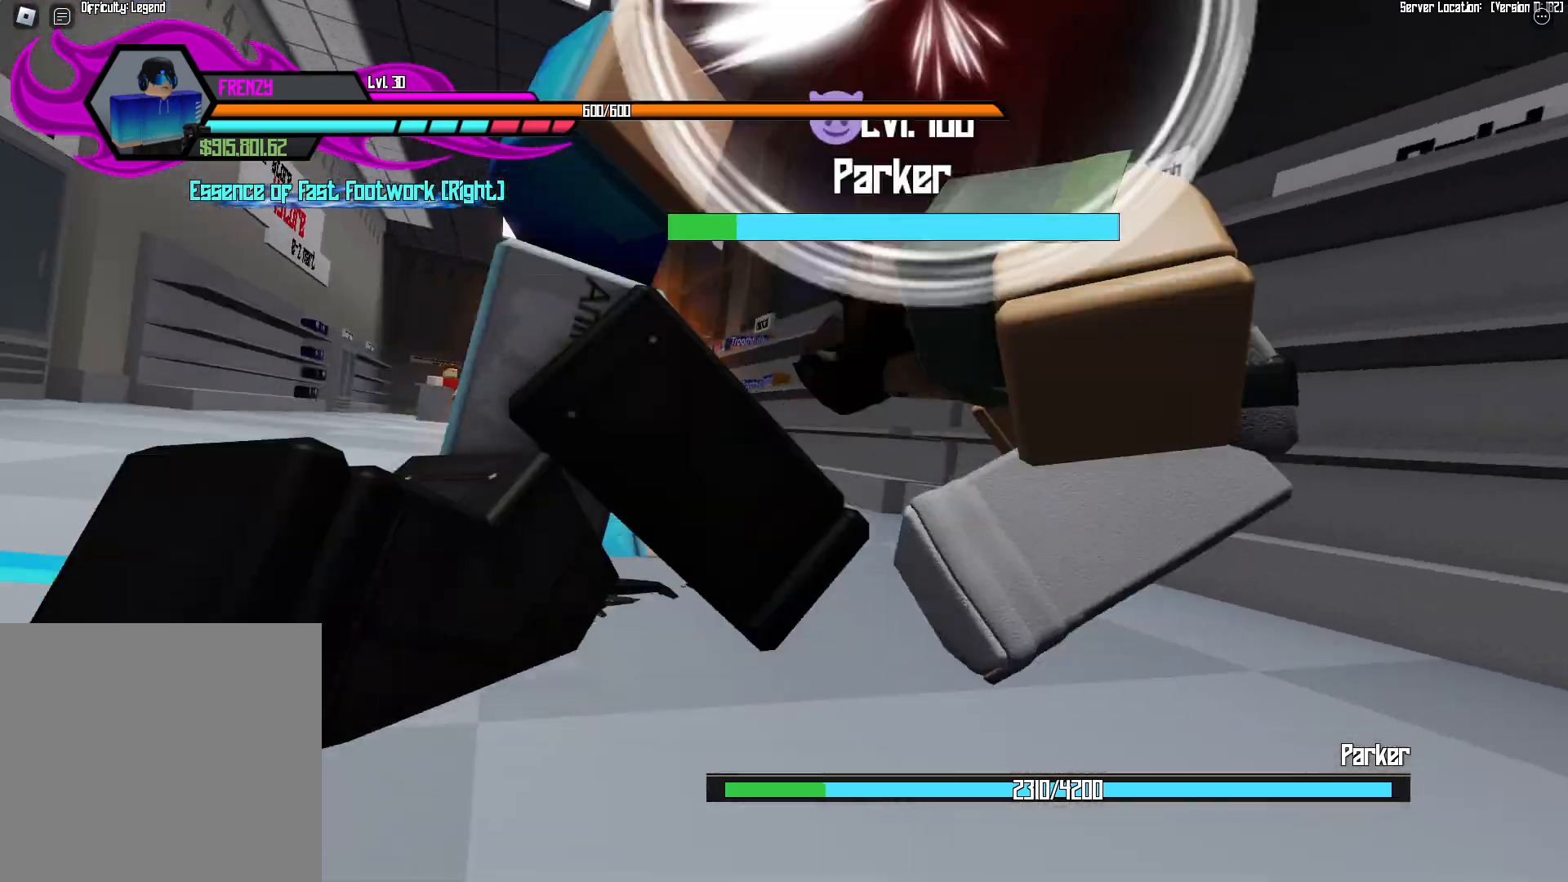
{"buttons": [], "events": [[83, "R1", "up"], [217, "X", "down"], [333, "X", "up"], [400, "X", "down"], [467, "X", "up"]]}
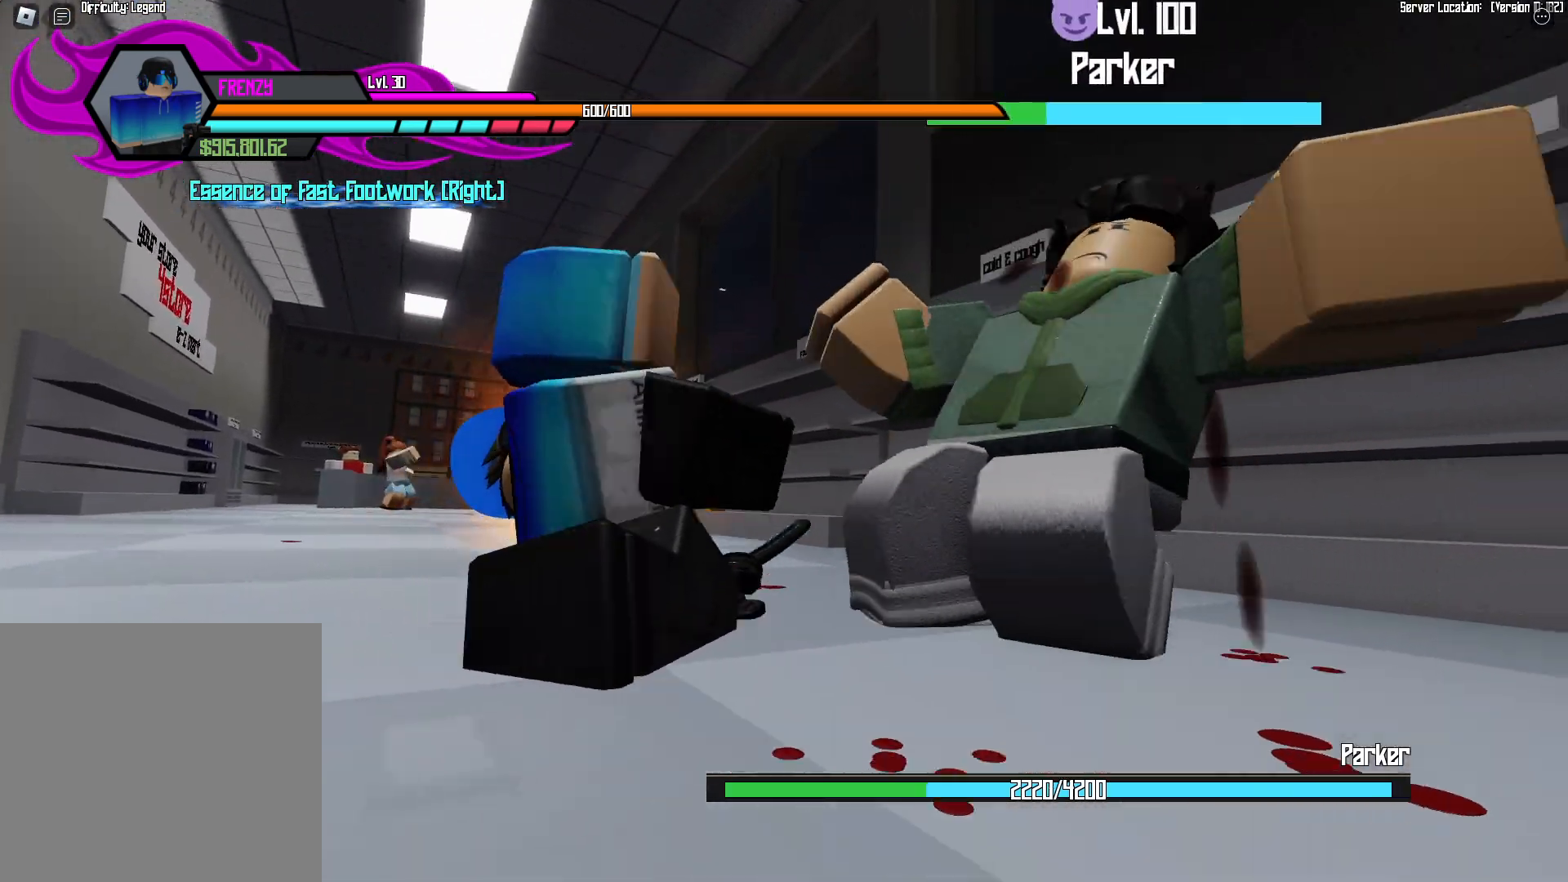
{"buttons": ["R1"], "events": [[67, "X", "down"], [133, "X", "up"], [217, "X", "down"], [317, "X", "up"], [383, "R1", "down"], [383, "X", "down"], [467, "X", "up"]]}
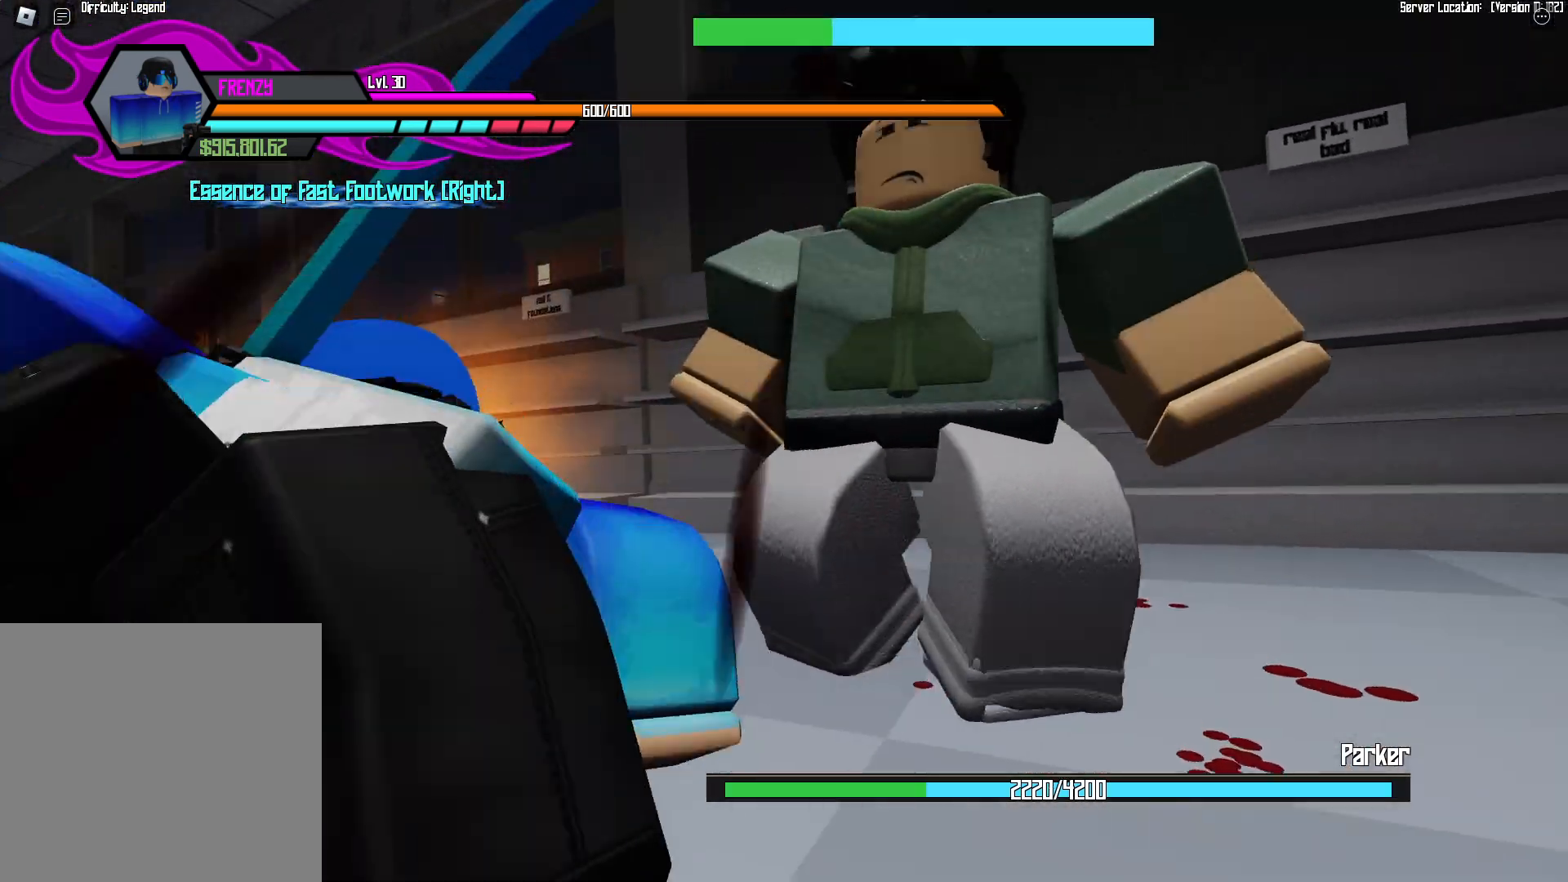
{"buttons": ["A"], "events": [[33, "X", "down"], [67, "R1", "up"], [117, "X", "up"], [183, "X", "down"], [250, "X", "up"], [450, "A", "down"]]}
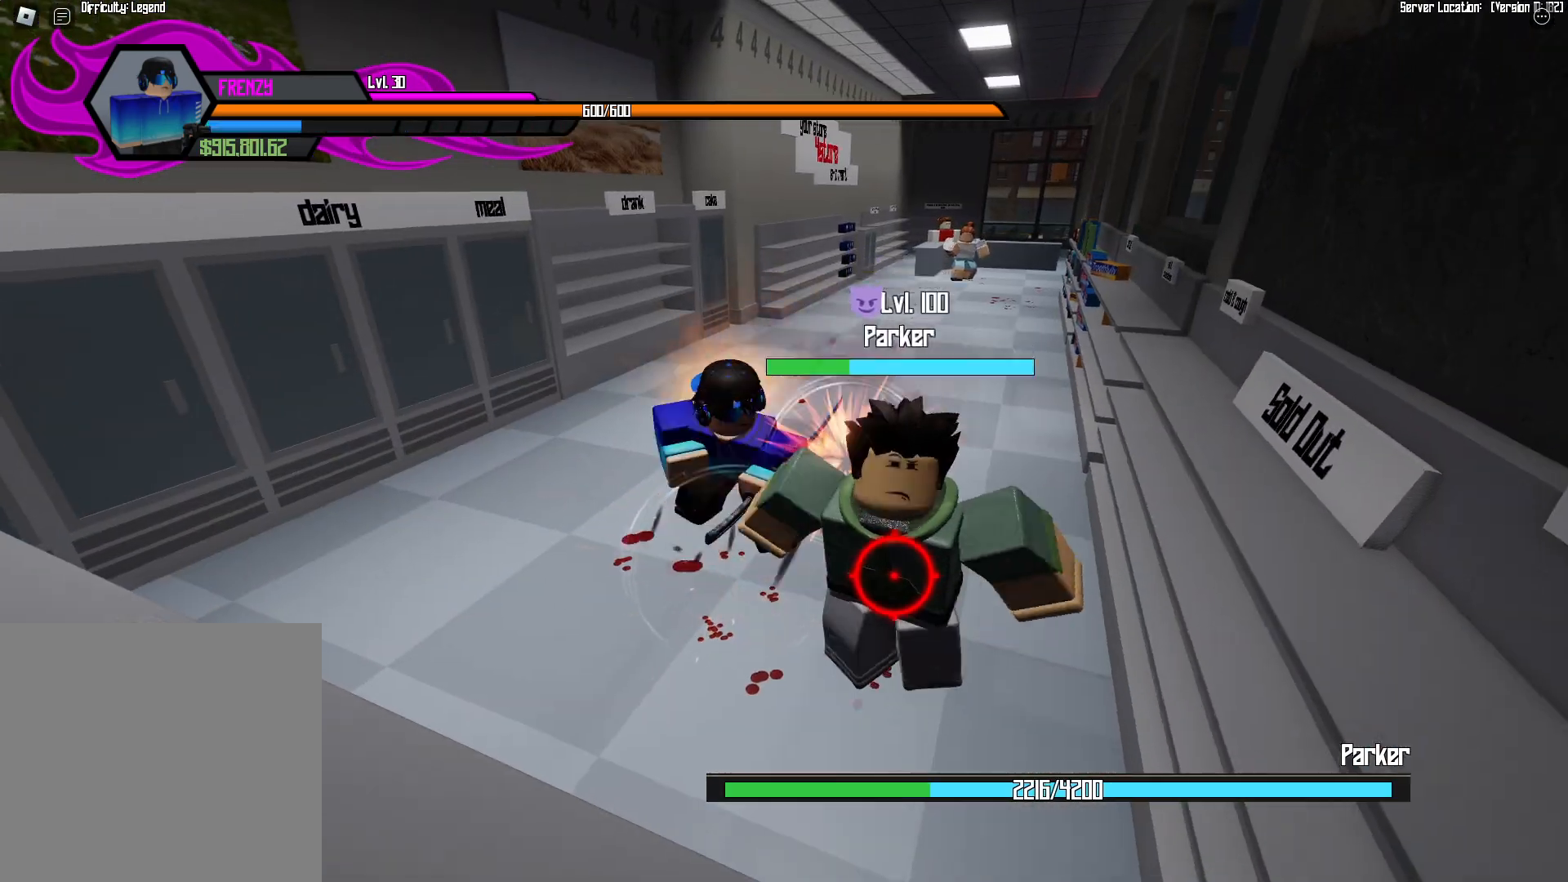
{"buttons": ["X"], "events": [[17, "A", "up"], [217, "X", "down"], [300, "X", "up"], [367, "X", "down"], [433, "X", "up"], [500, "X", "down"]]}
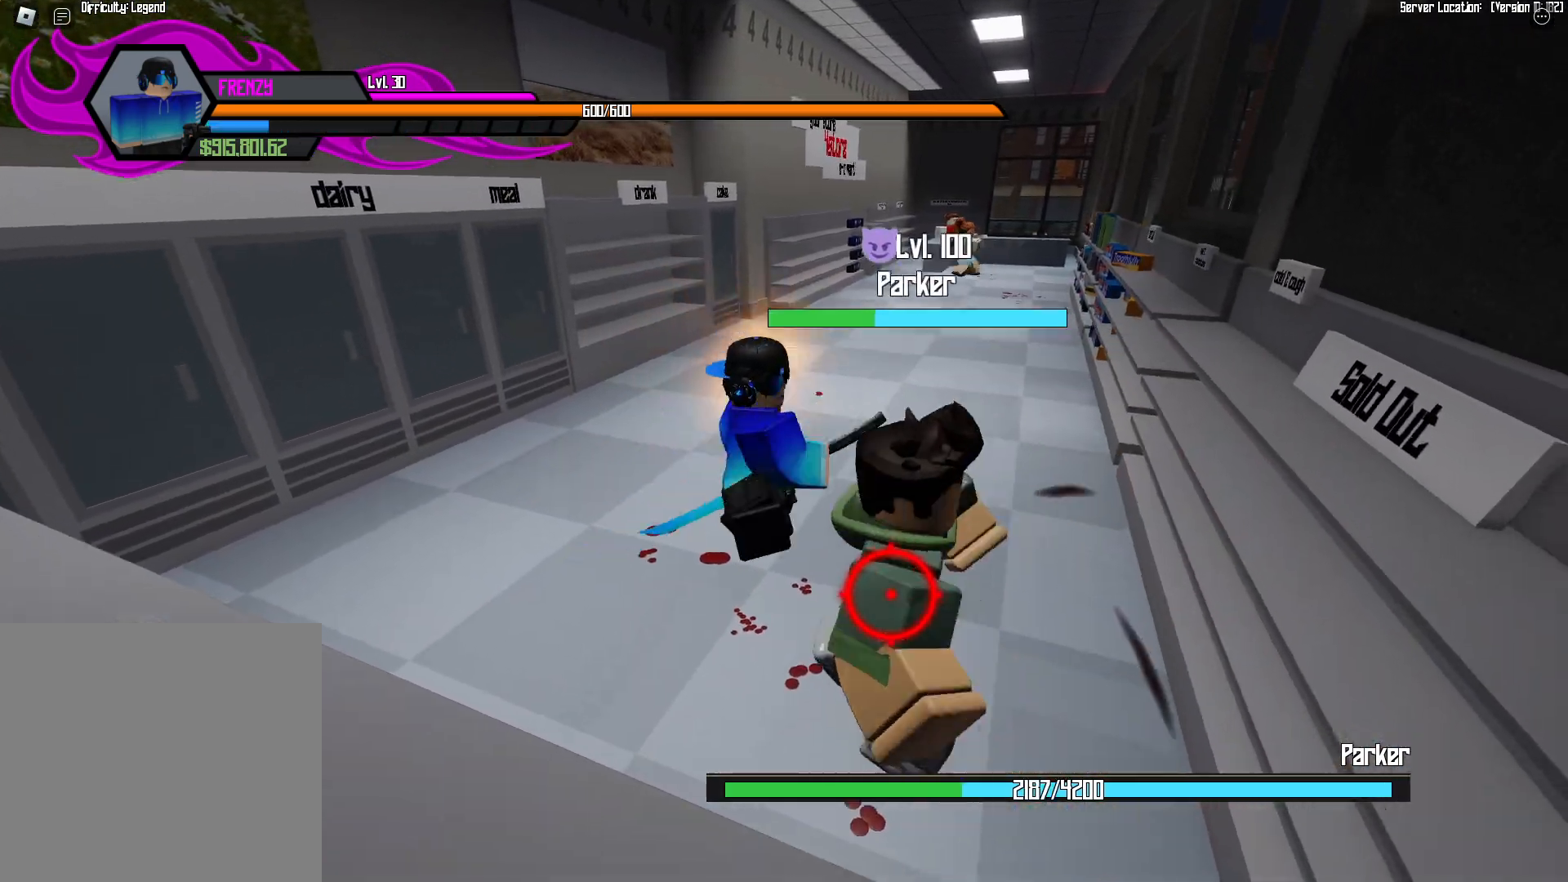
{"buttons": [], "events": [[83, "X", "up"], [133, "X", "down"], [217, "X", "up"], [300, "X", "down"], [383, "X", "up"], [417, "X", "down"], [500, "X", "up"]]}
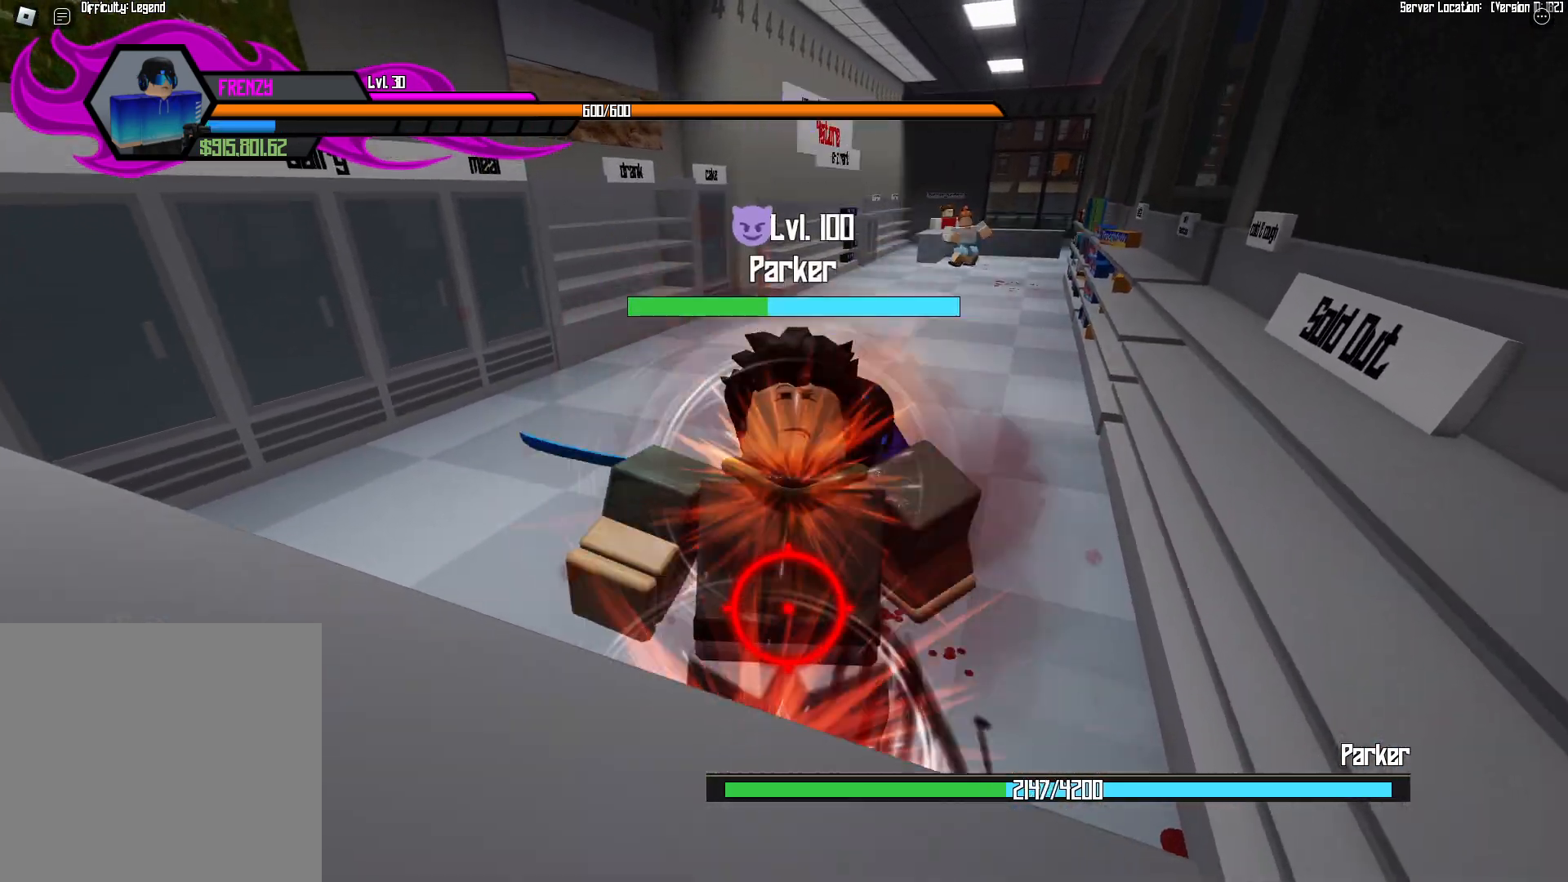
{"buttons": ["B"], "events": [[200, "B", "down"], [267, "B", "up"], [350, "B", "down"], [417, "B", "up"], [483, "B", "down"]]}
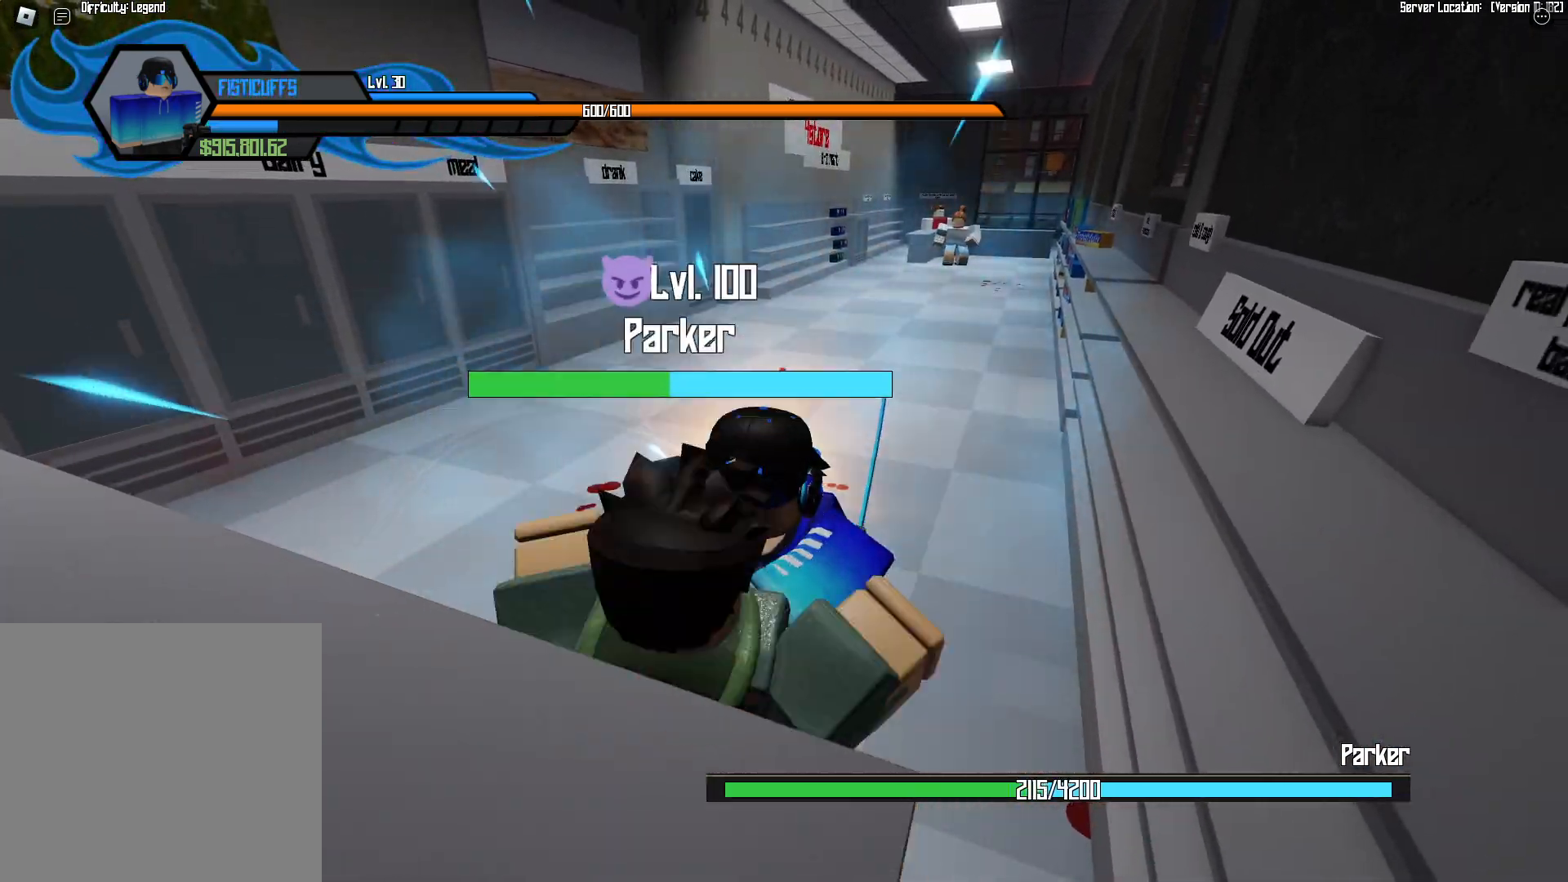
{"buttons": []}
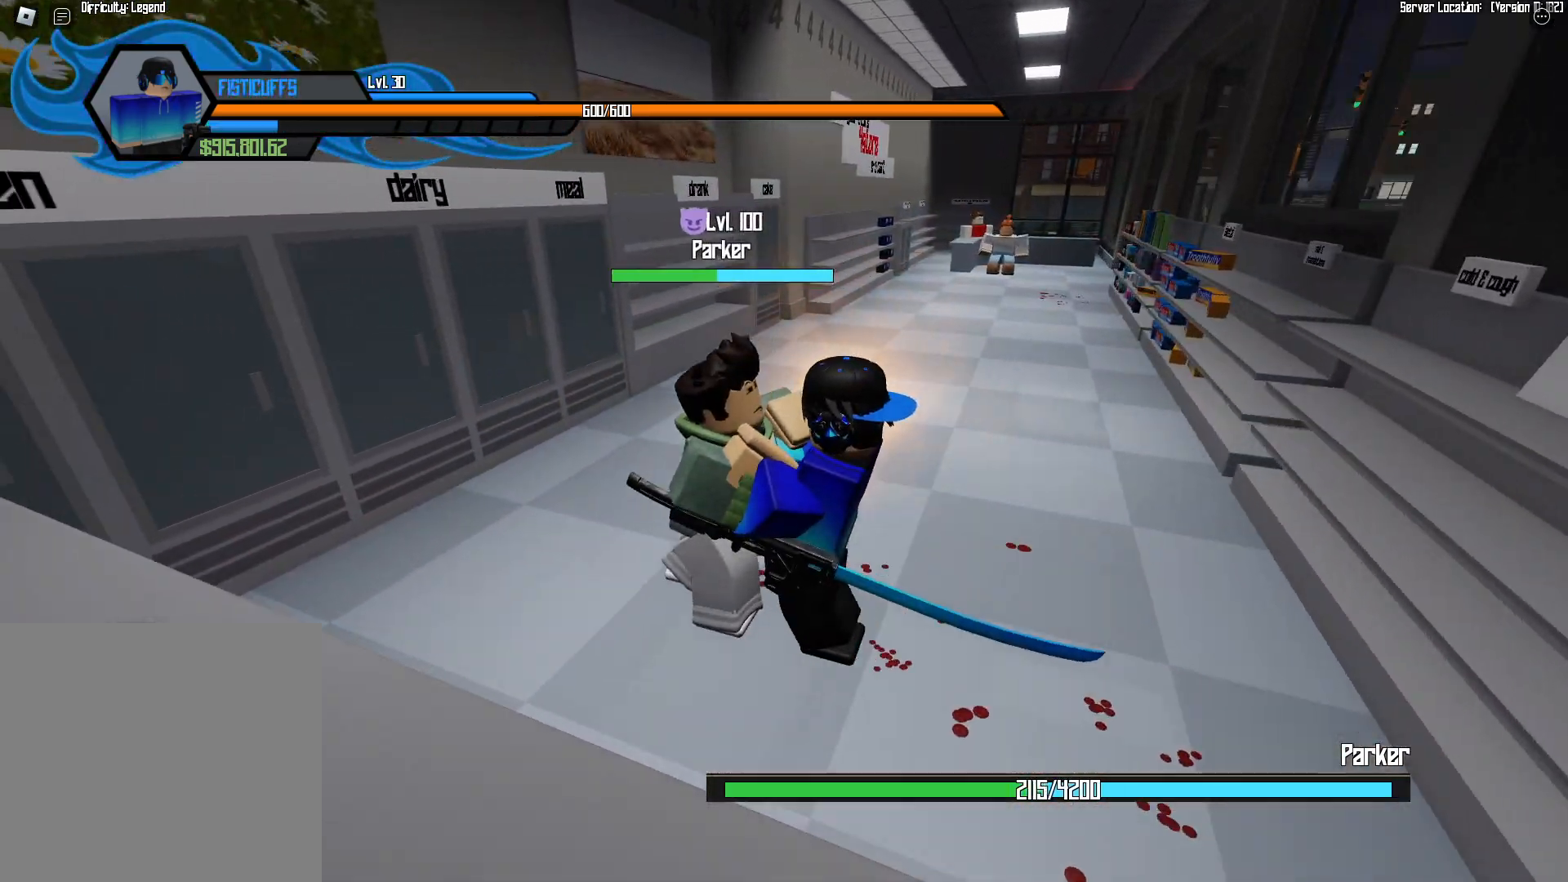
{"buttons": [], "events": [[50, "Y", "down"], [117, "Y", "up"], [183, "Y", "down"], [267, "Y", "up"]]}
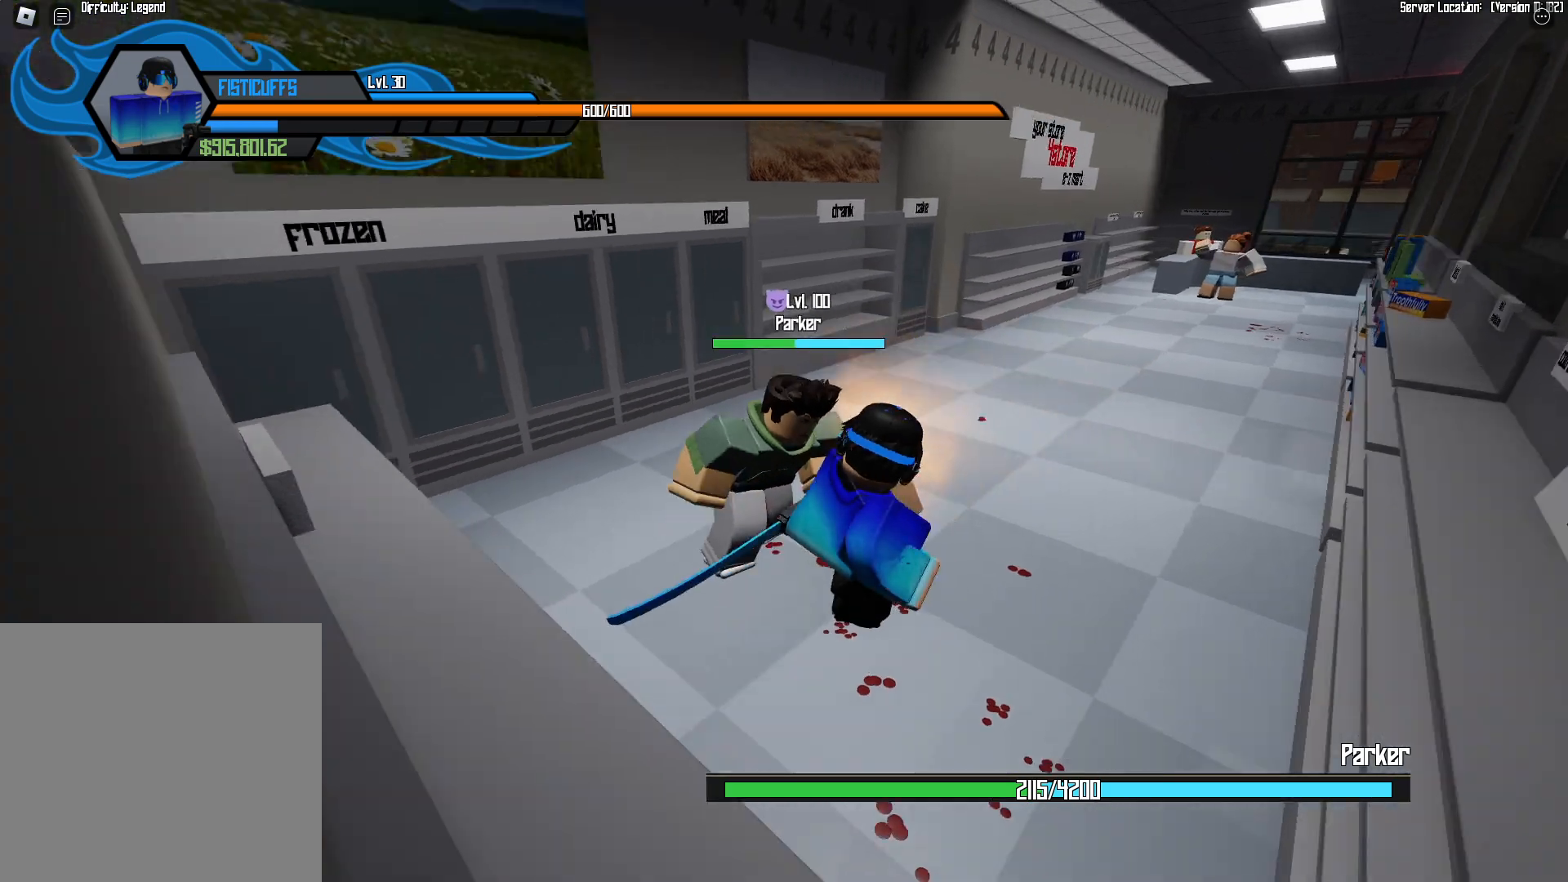
{"buttons": [], "events": []}
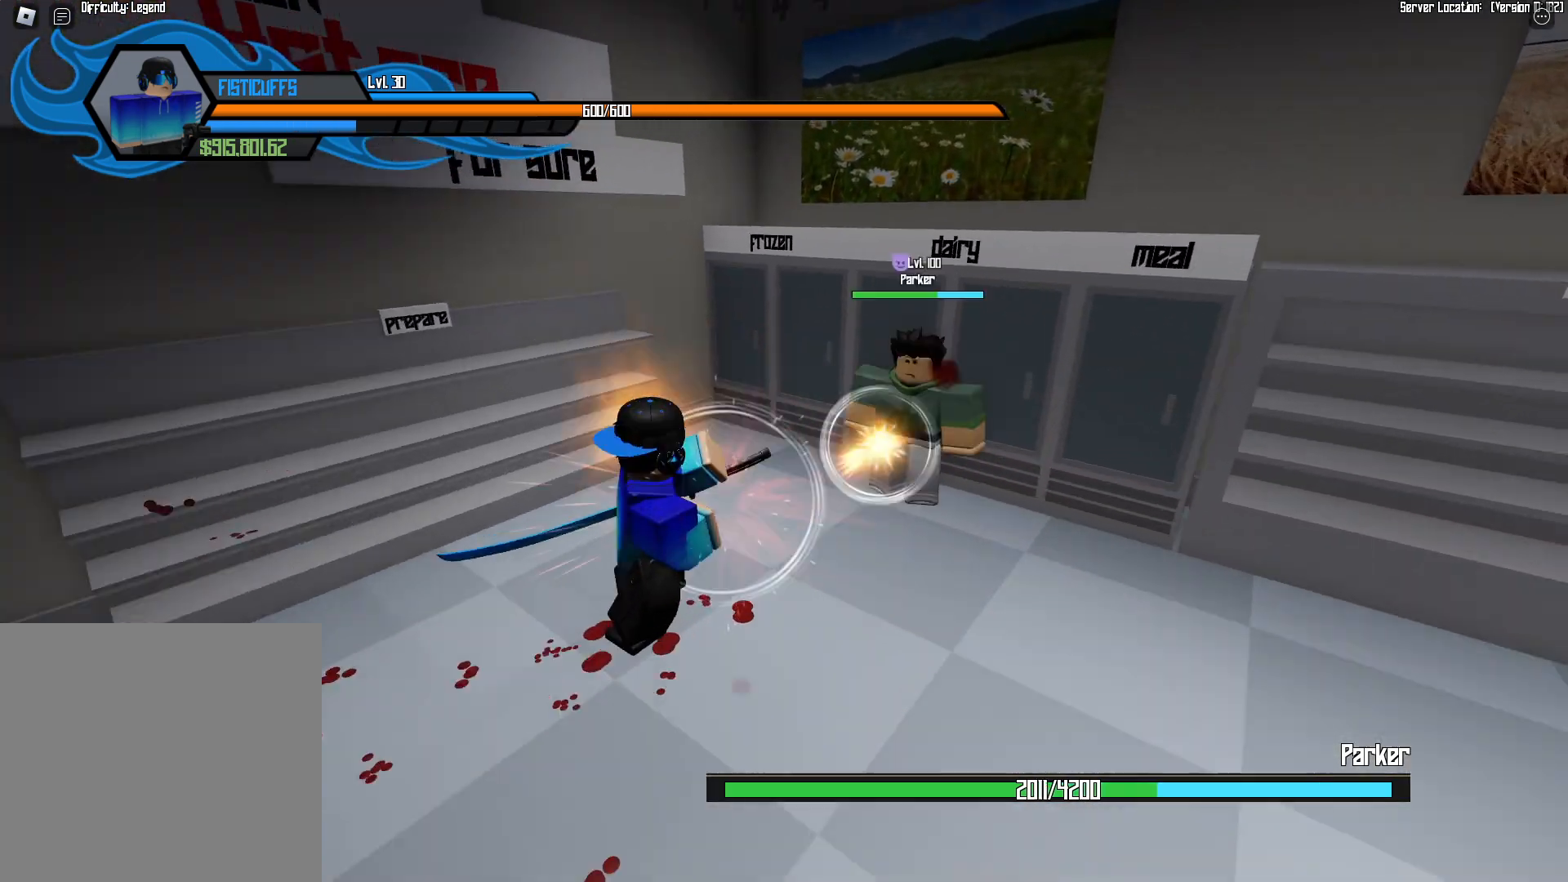
{"buttons": ["Y", "L2", "R1"], "events": [[17, "R1", "down"], [50, "L2", "down"], [183, "Y", "down"], [250, "Y", "up"], [317, "Y", "down"], [383, "Y", "up"], [483, "Y", "down"]]}
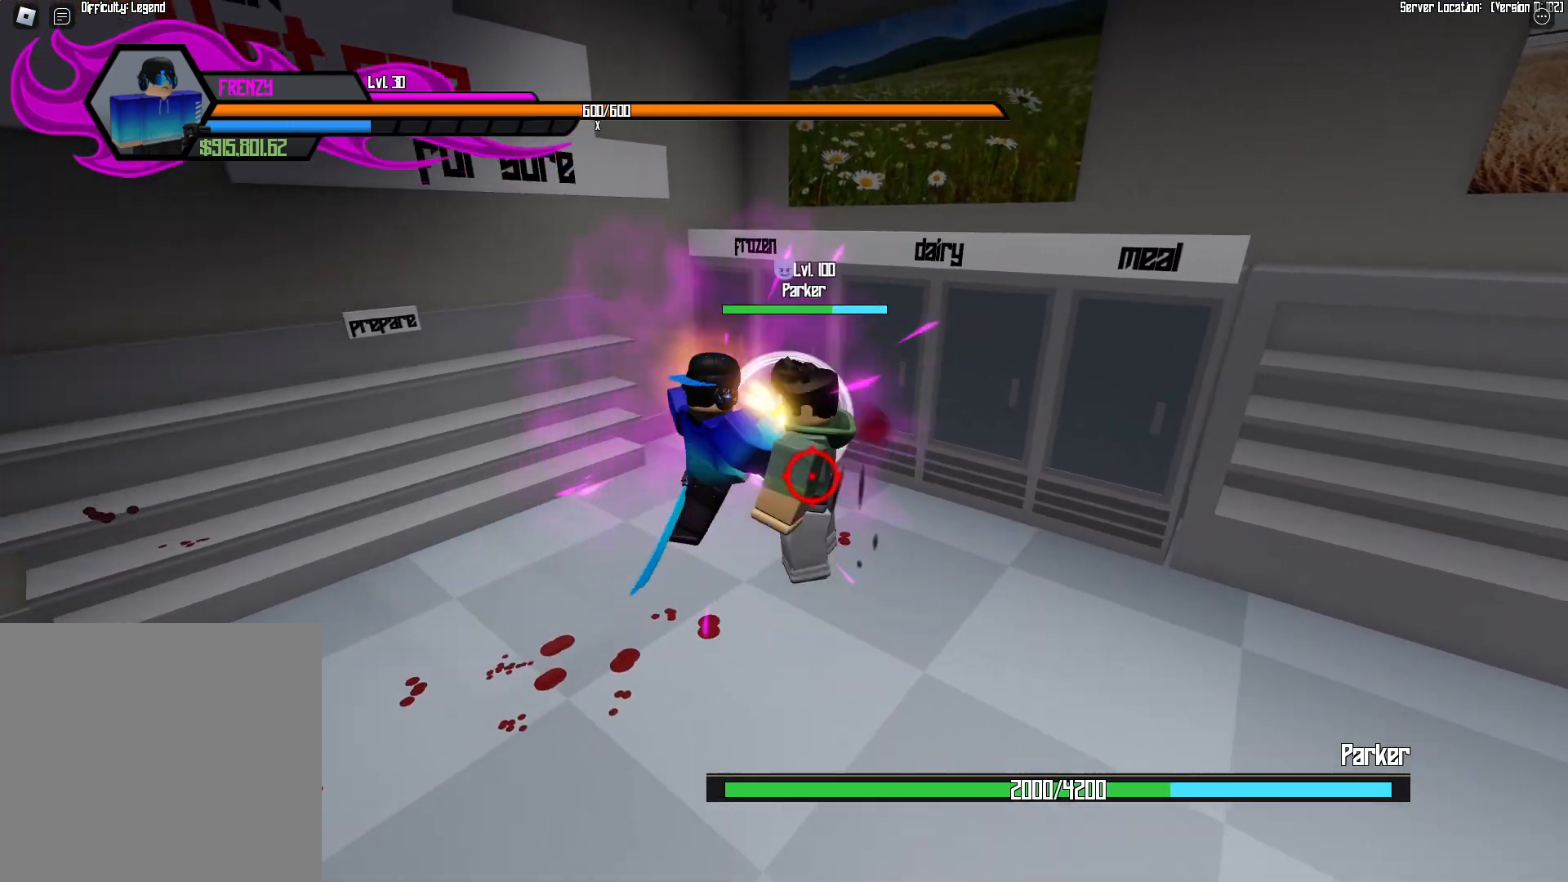
{"buttons": ["Y", "L2", "R1"], "events": [[67, "Y", "up"], [133, "Y", "down"], [233, "Y", "up"], [317, "Y", "down"], [383, "Y", "up"], [450, "Y", "down"]]}
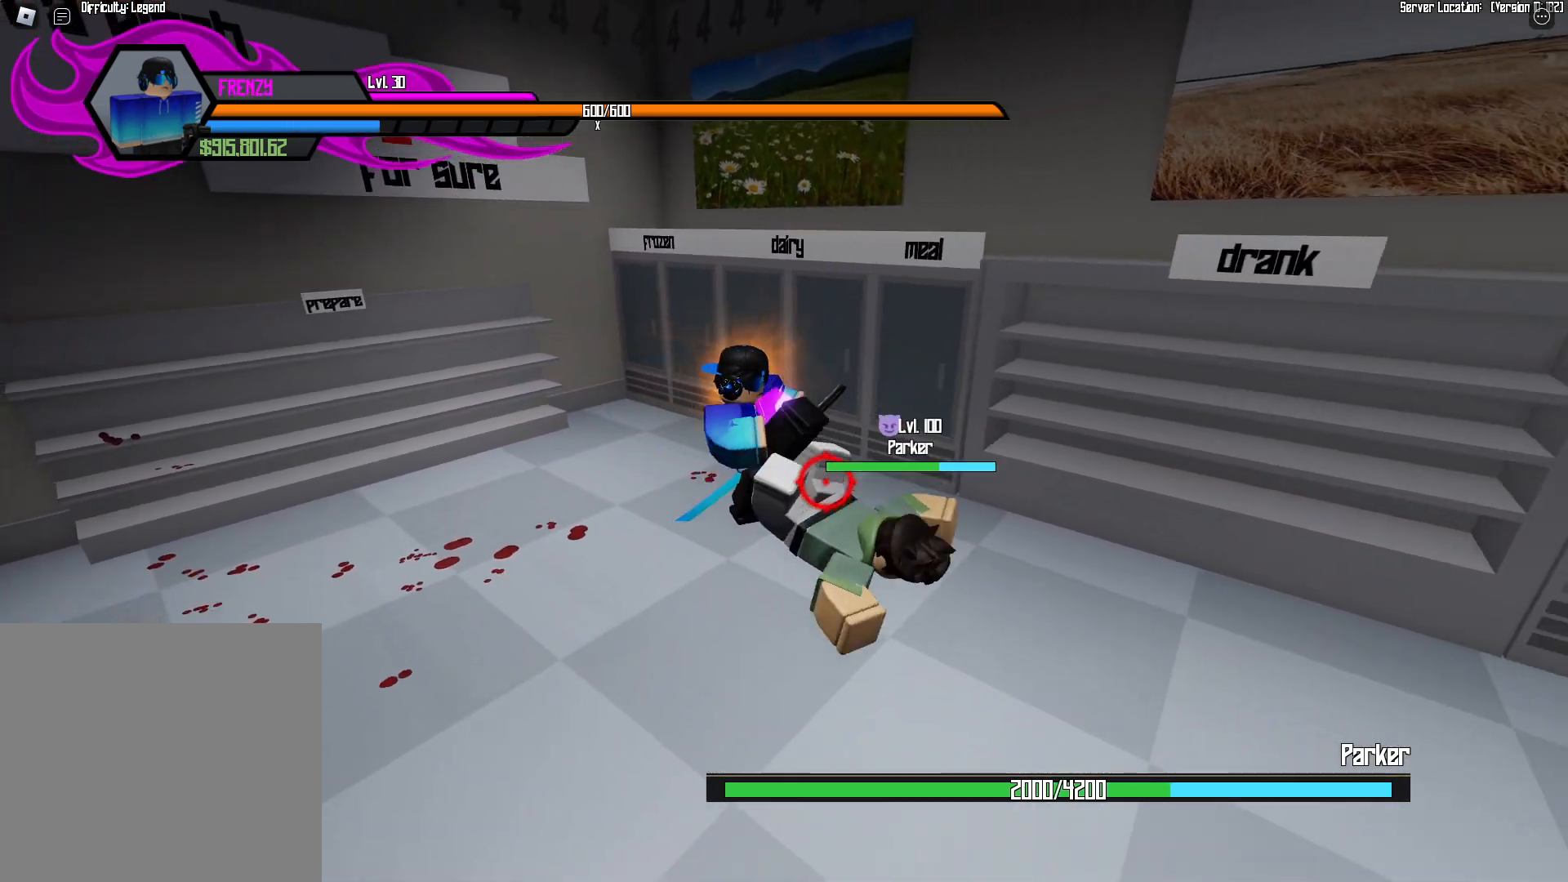
{"buttons": ["Y", "L2", "R1"], "events": [[33, "Y", "up"], [117, "Y", "down"], [217, "Y", "up"], [283, "Y", "down"], [383, "Y", "up"], [450, "Y", "down"]]}
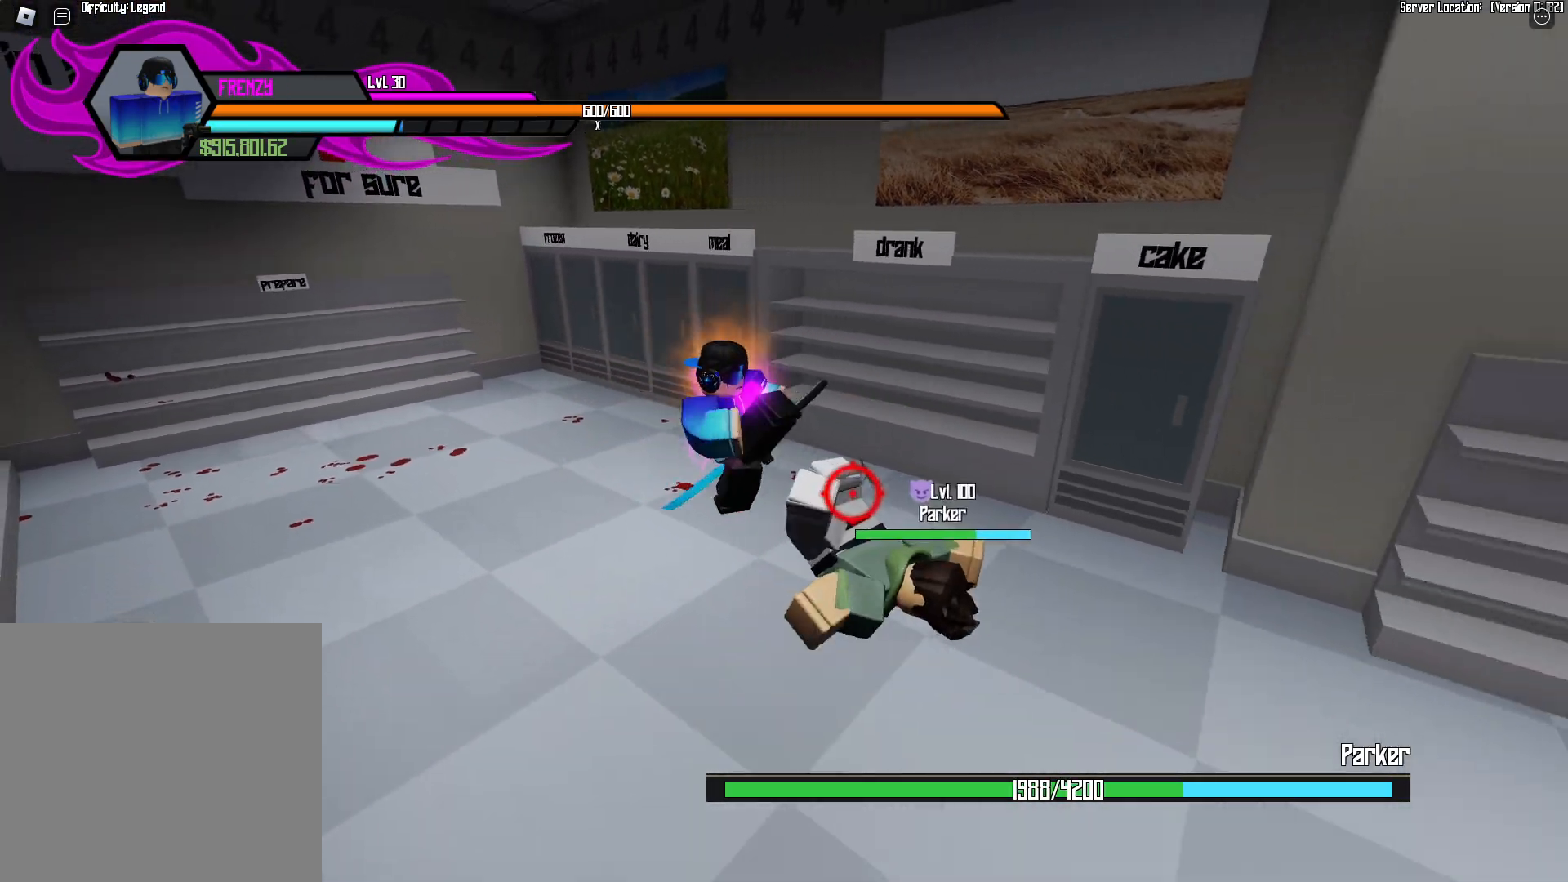
{"buttons": ["L2", "R1"], "events": [[33, "Y", "up"], [117, "Y", "down"], [217, "Y", "up"], [267, "Y", "down"], [367, "Y", "up"], [417, "Y", "down"], [500, "Y", "up"]]}
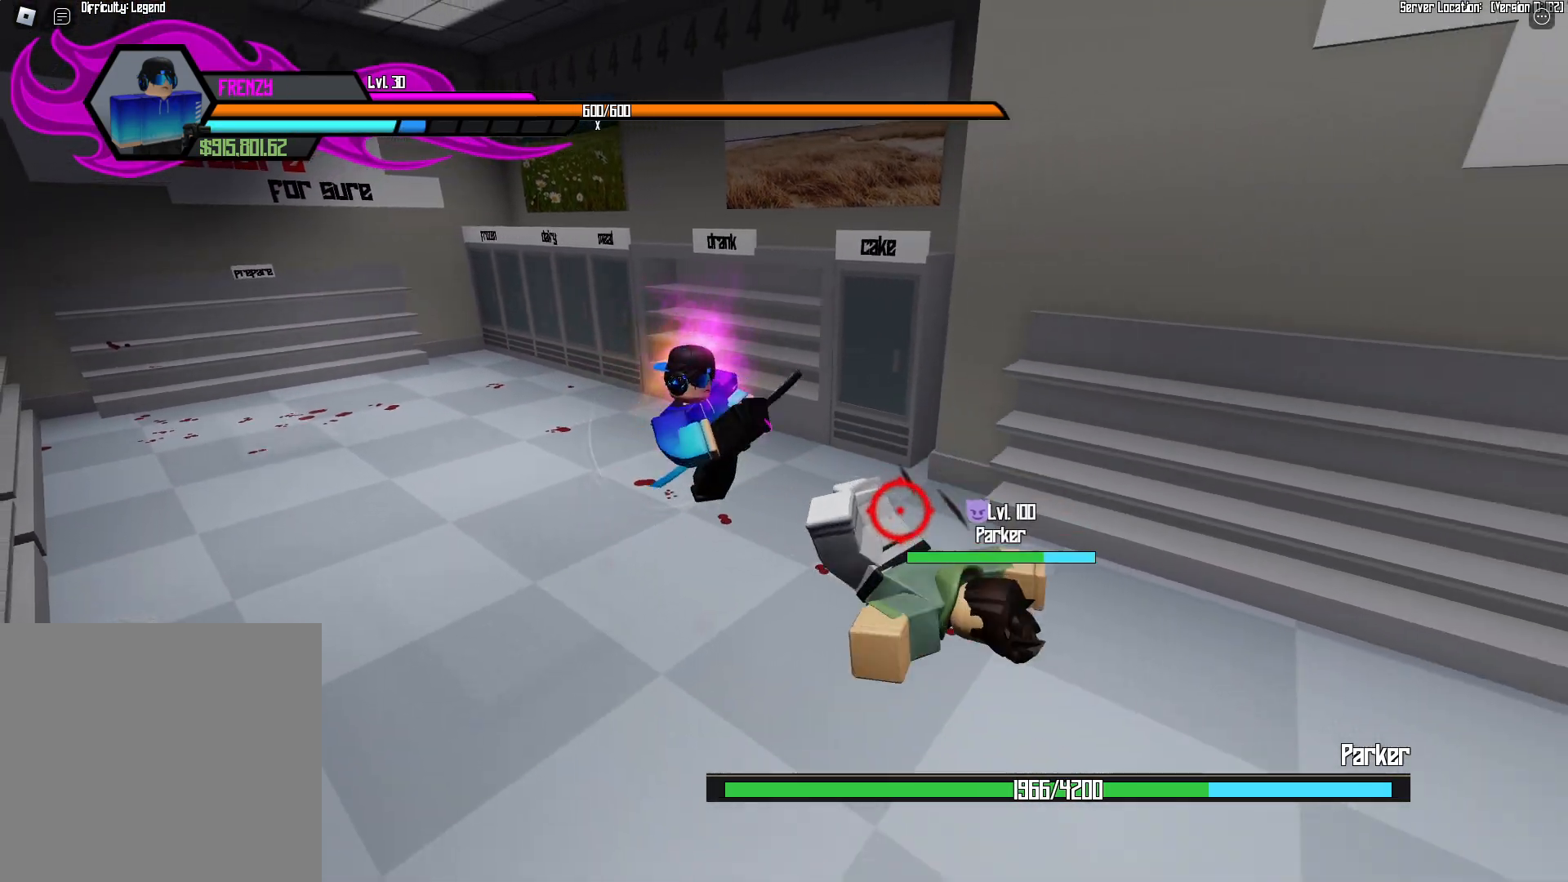
{"buttons": []}